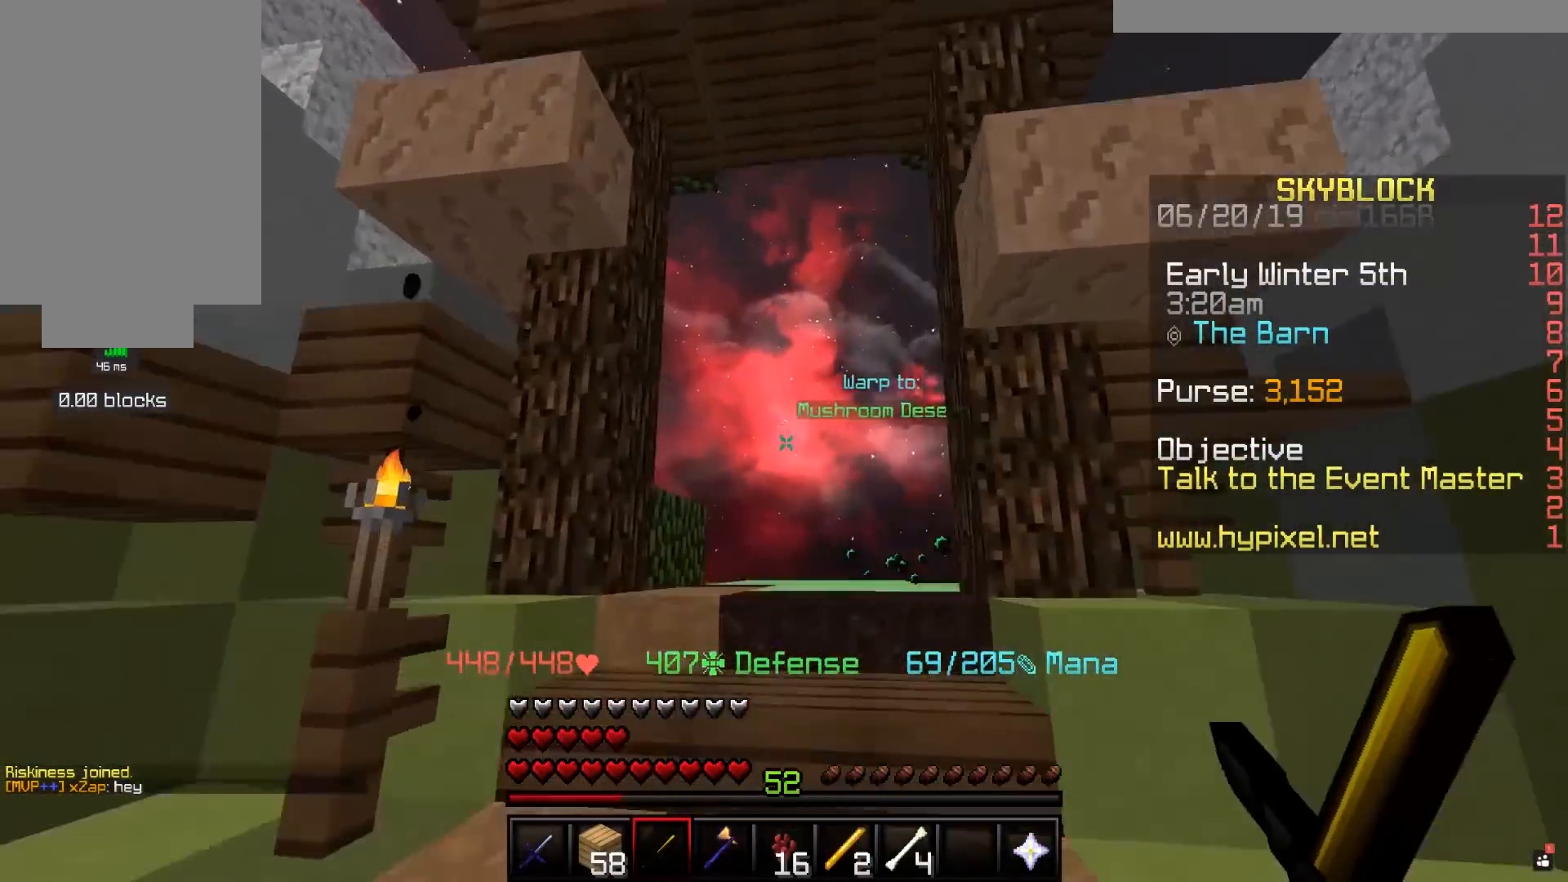
Gameplay with keyboard and mouse; each line is a JSON object with the keys and mouse buttons held at the frame after it. "events" lists presses ("down") and releases ("up") of "a", "d", "s", "space", "w", "mouse_left" and "mouse_right" between this image and that frame as [ms after this image, input, new state], when the widget could be followed in between. "mouse_left", "mouse_right" = the "left", "right" buttons of the "mouse" list. No other keys are recorded. Fast repeated clicks can show as one long hold. Mouse movement is not recorded.
{"keys": [], "mouse": [], "events": [[17, "w", "up"], [67, "w", "down"], [417, "w", "up"]]}
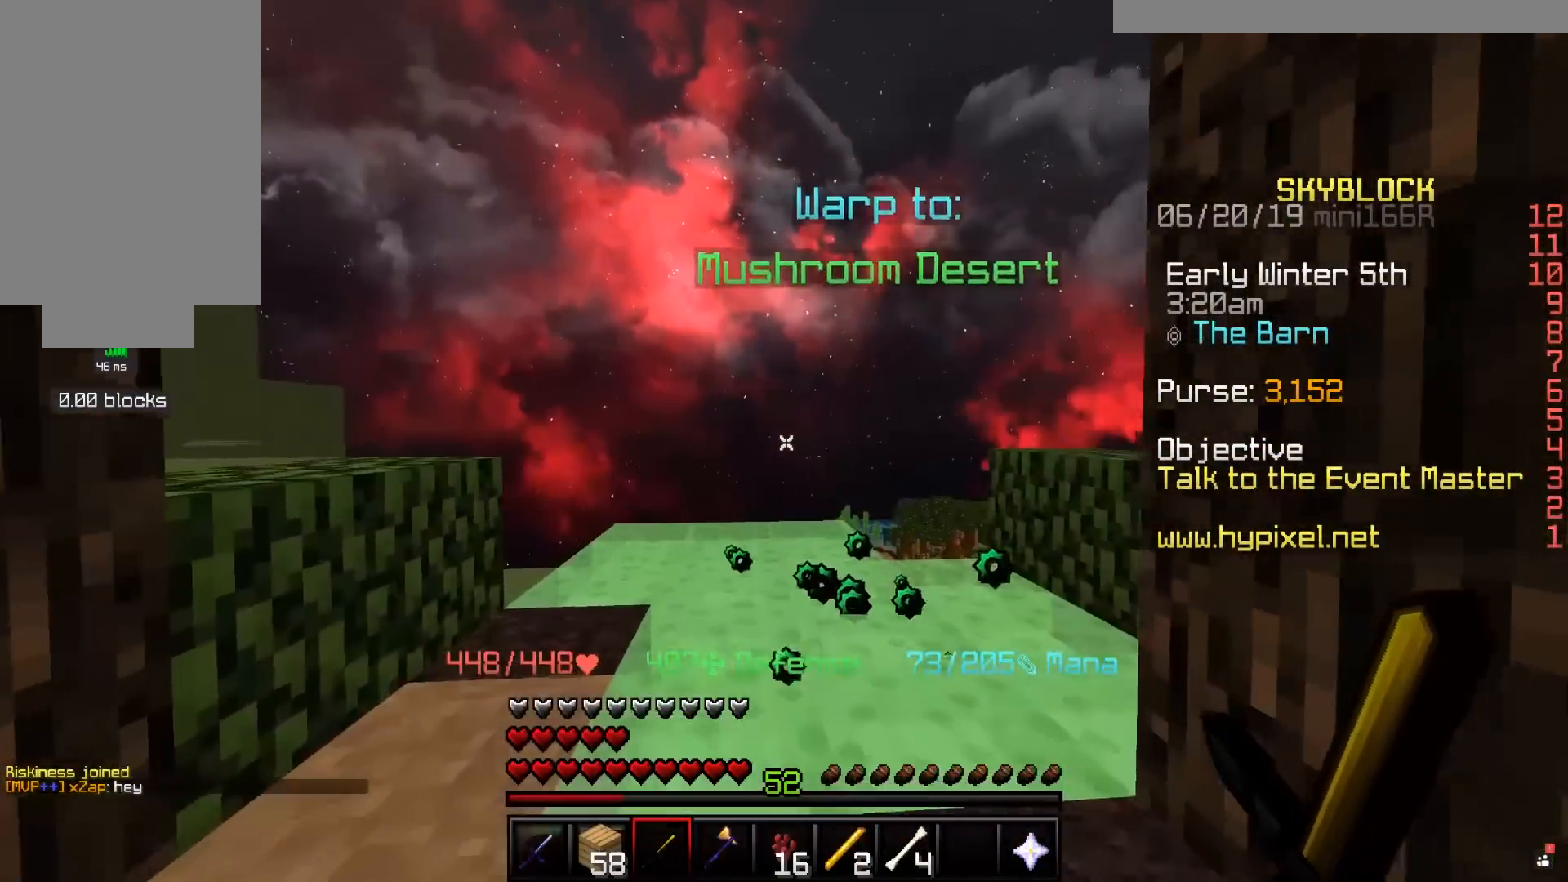
{"keys": ["s"], "mouse": [], "events": [[483, "s", "down"]]}
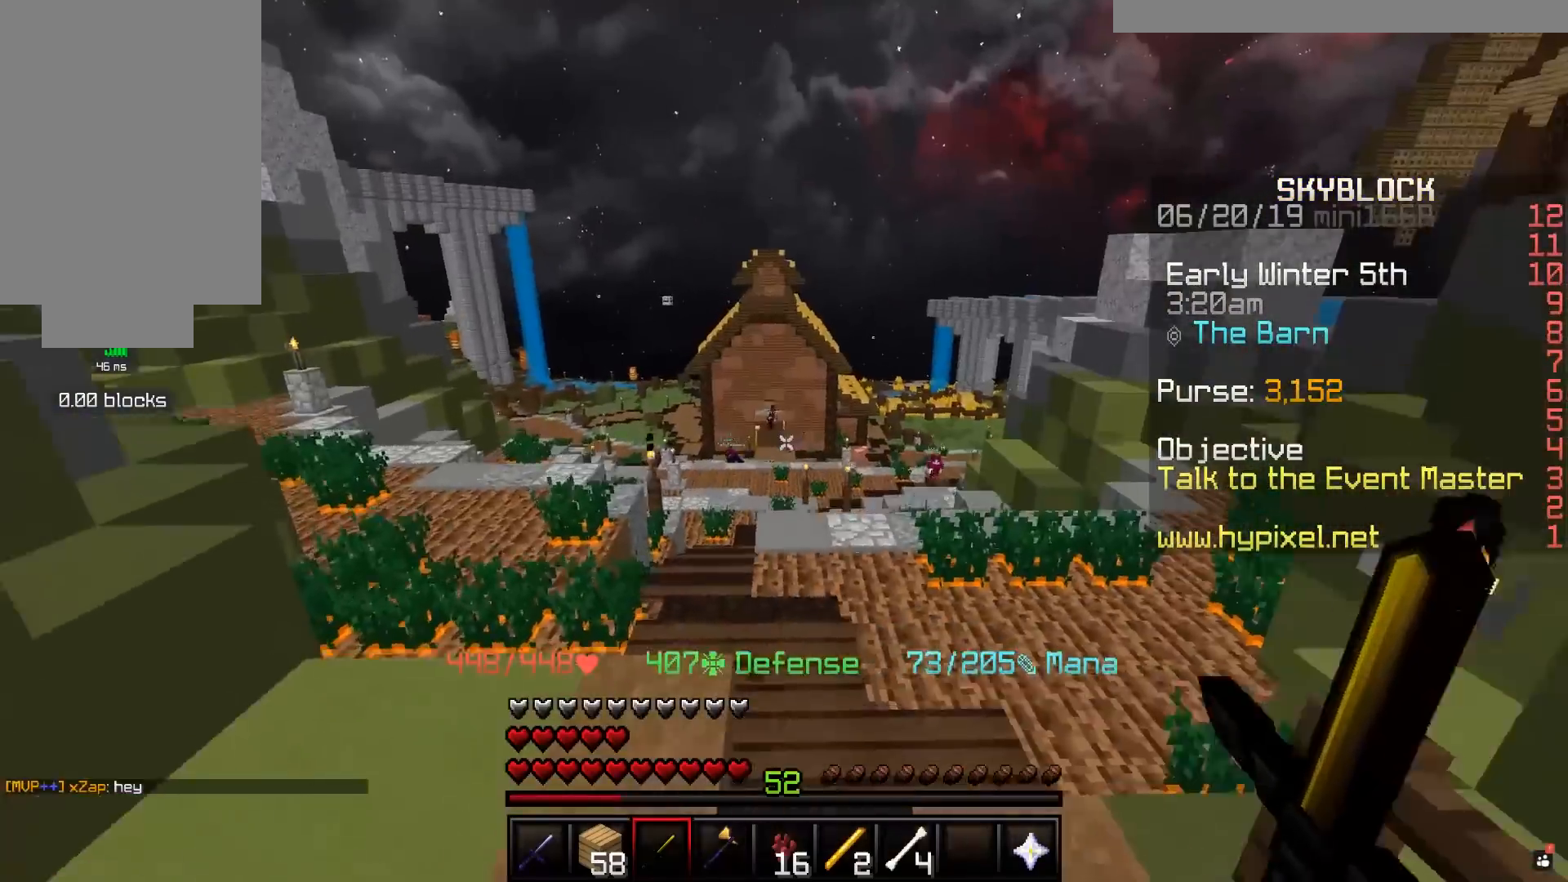
{"keys": ["d", "w"], "mouse": [], "events": [[167, "s", "up"], [433, "d", "down"], [483, "w", "down"]]}
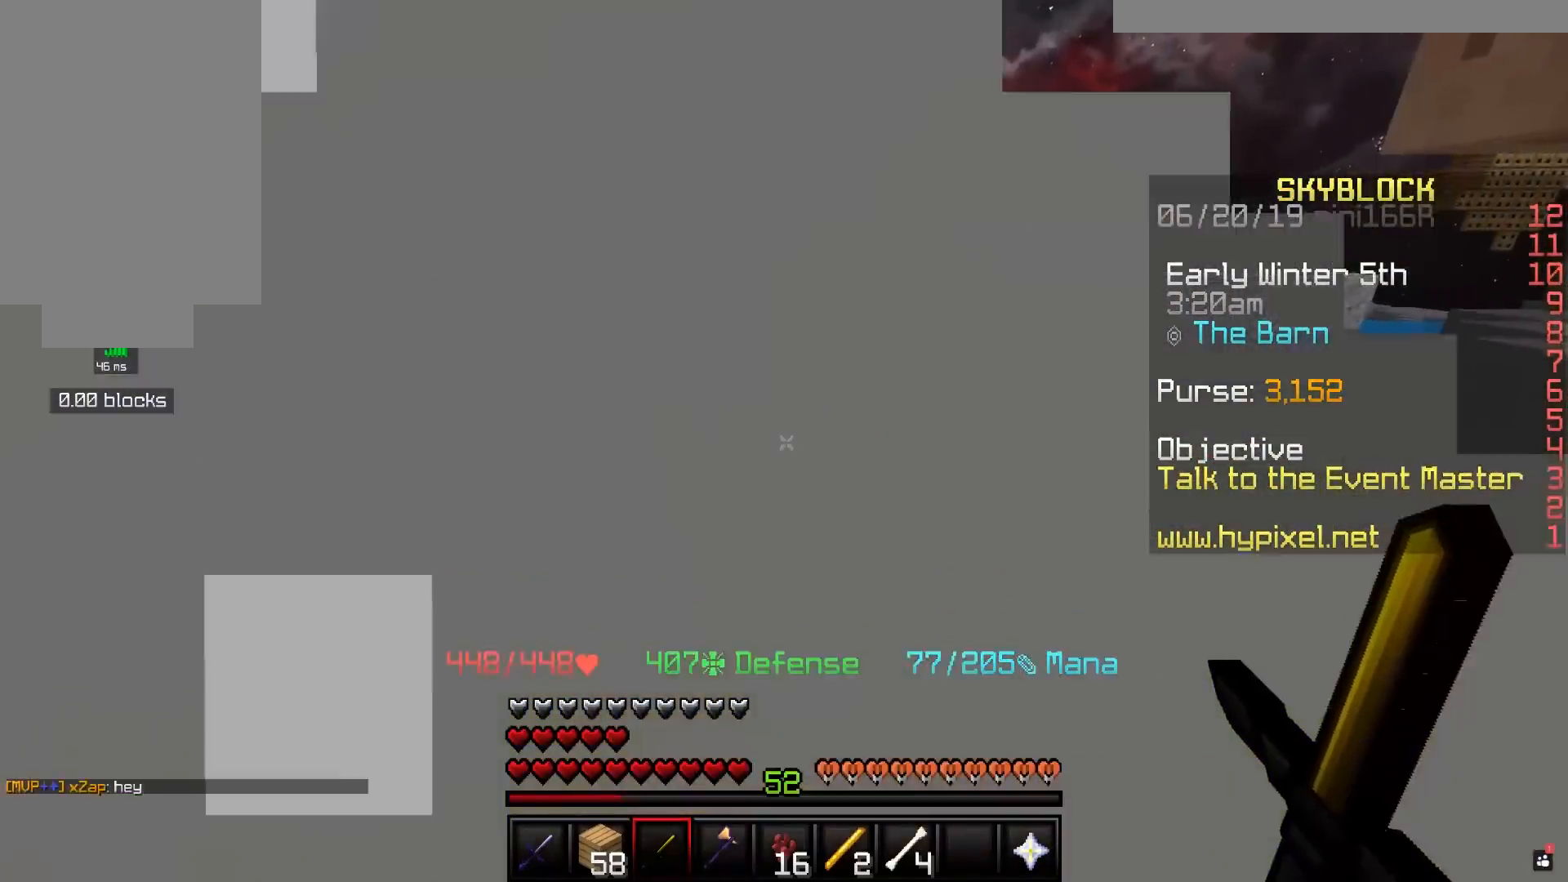
{"keys": [], "mouse": [], "events": [[67, "d", "up"], [383, "w", "up"]]}
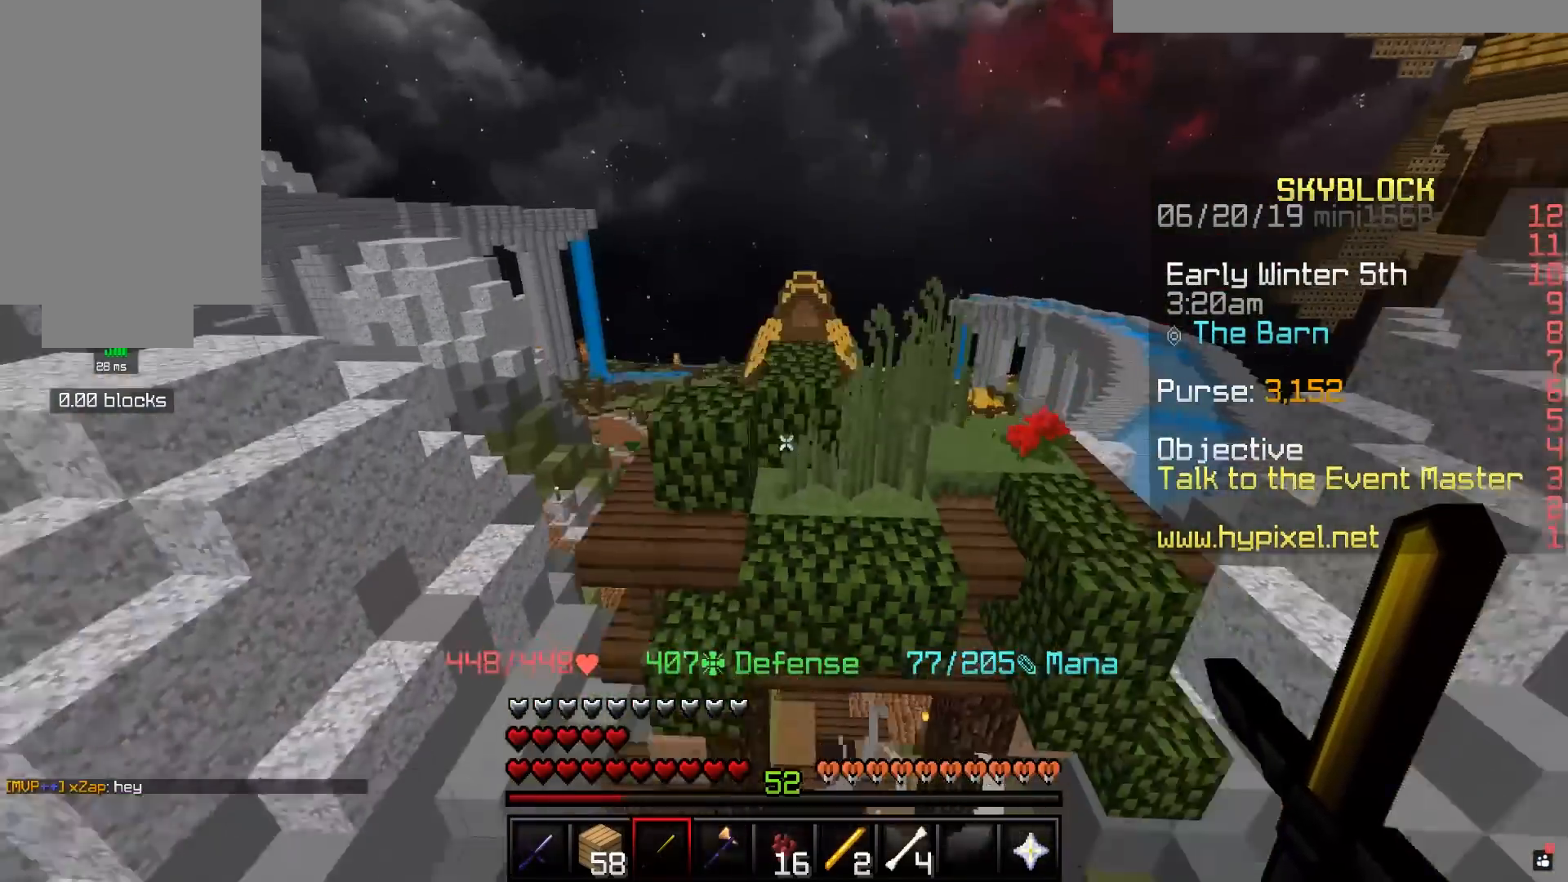
{"keys": [], "mouse": [], "events": []}
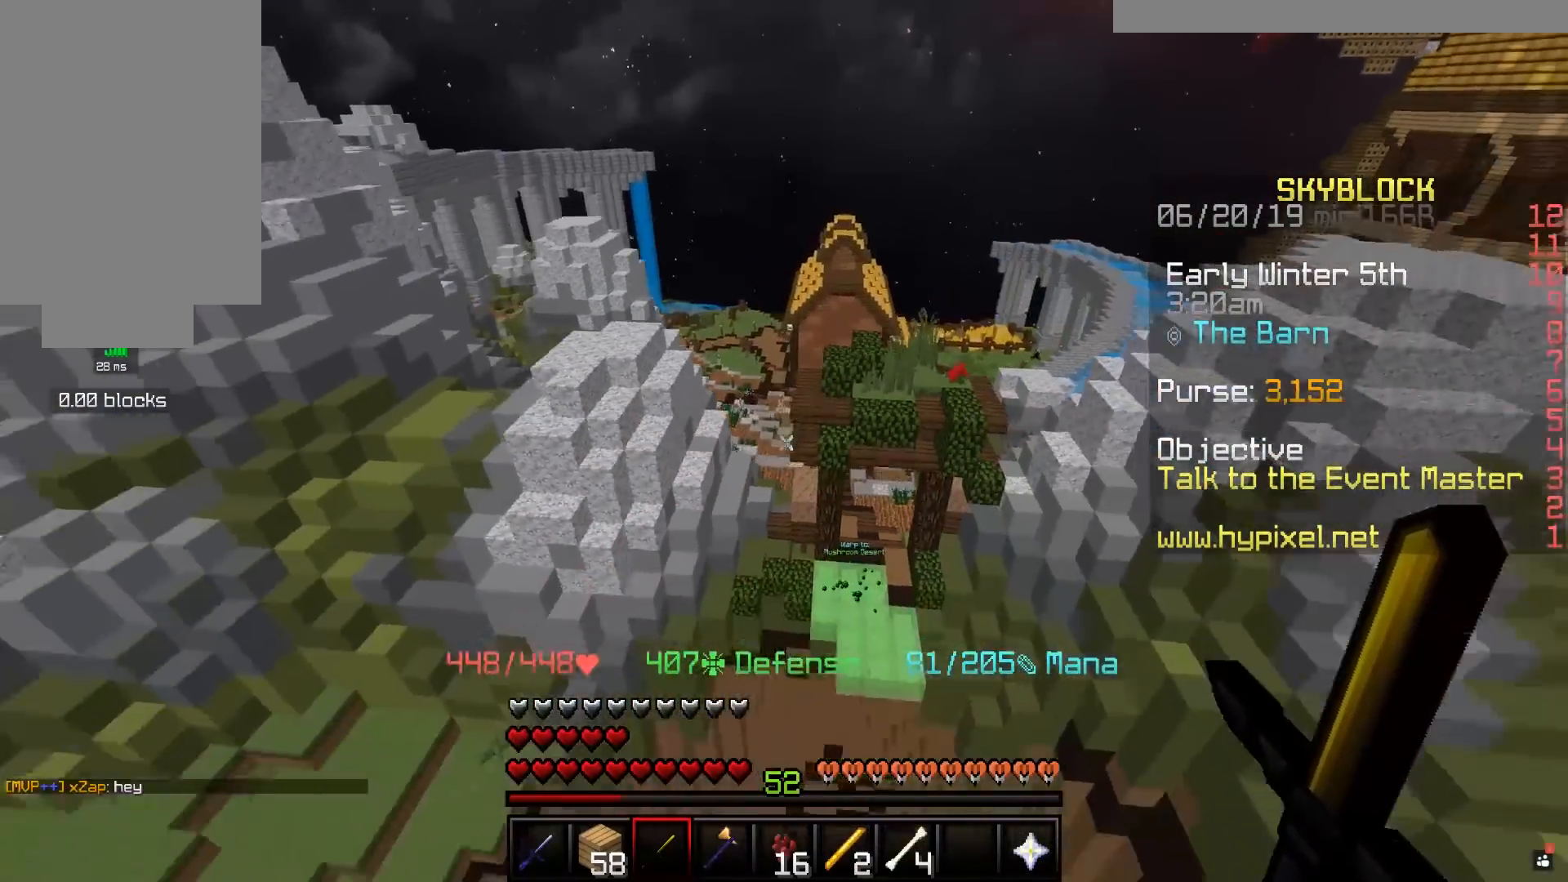
{"keys": [], "mouse": [], "events": []}
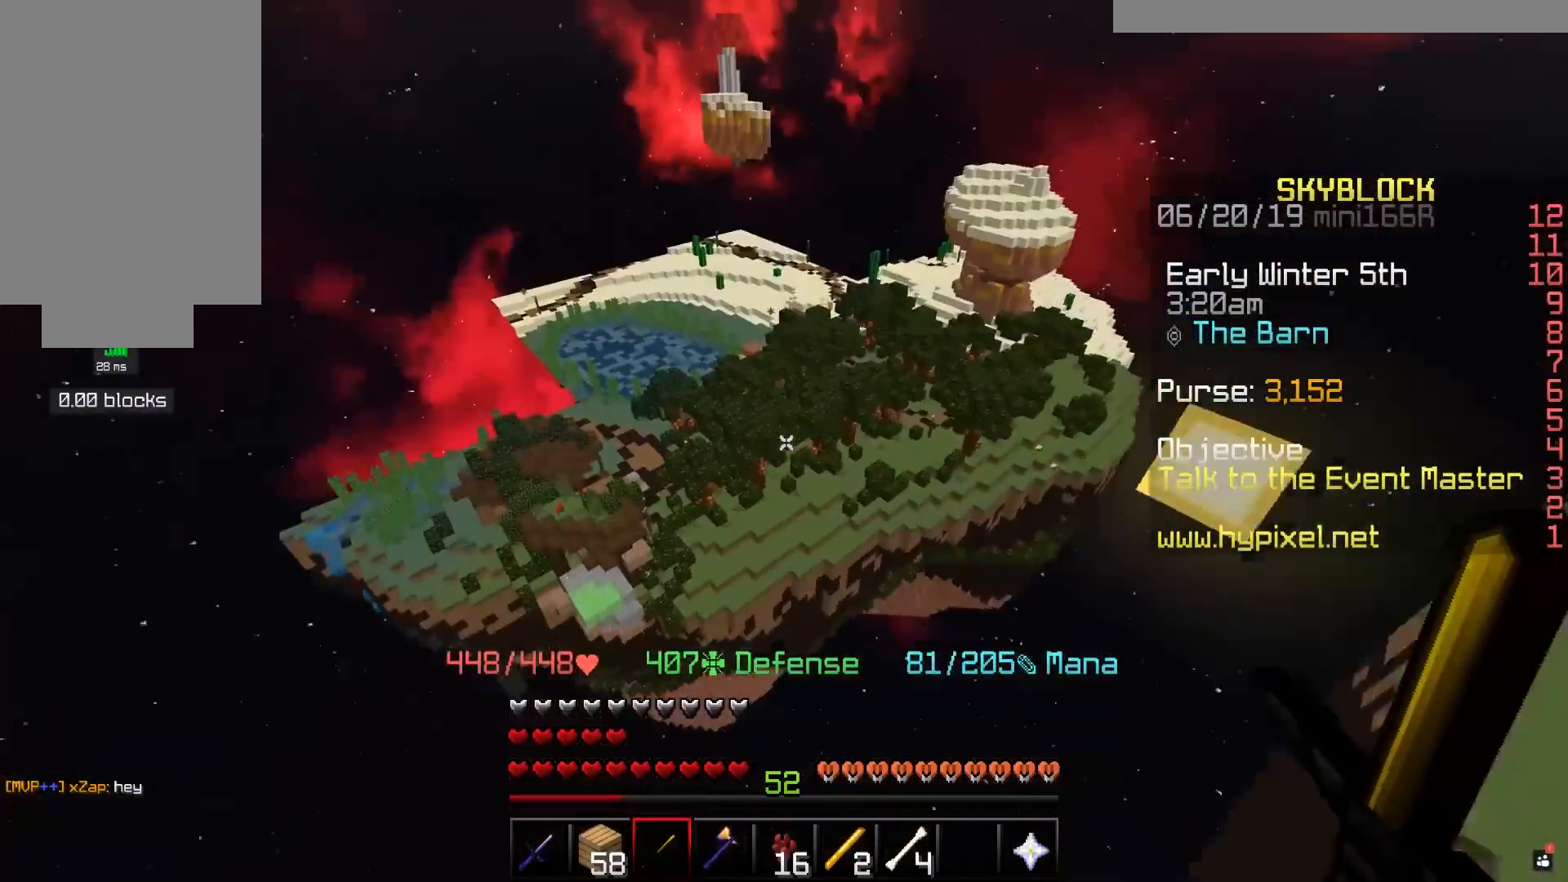
{"keys": [], "mouse": [], "events": []}
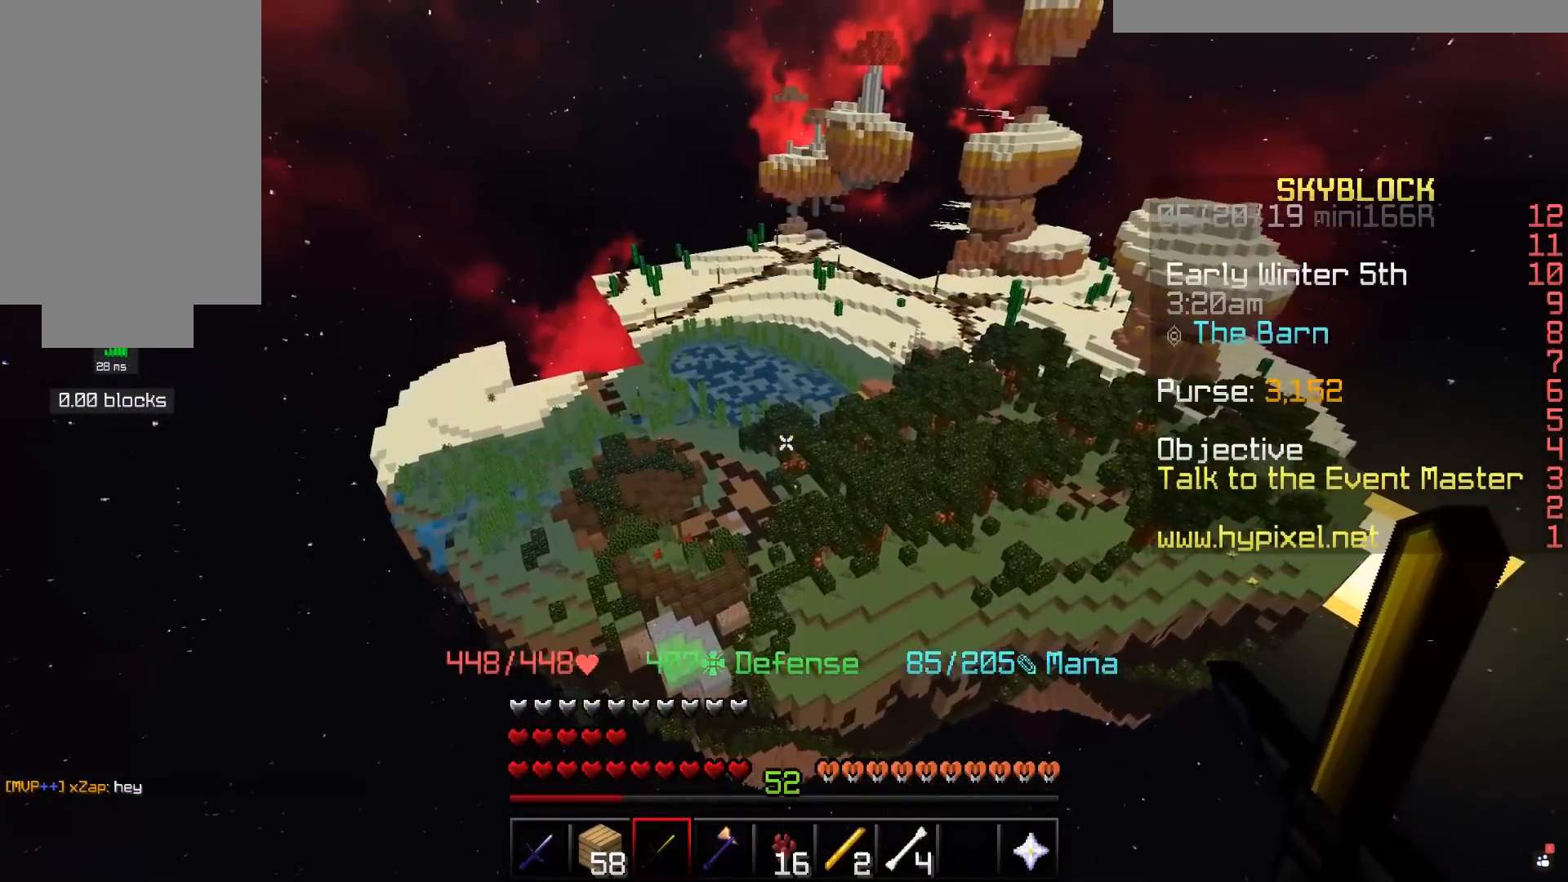
{"keys": [], "mouse": [], "events": []}
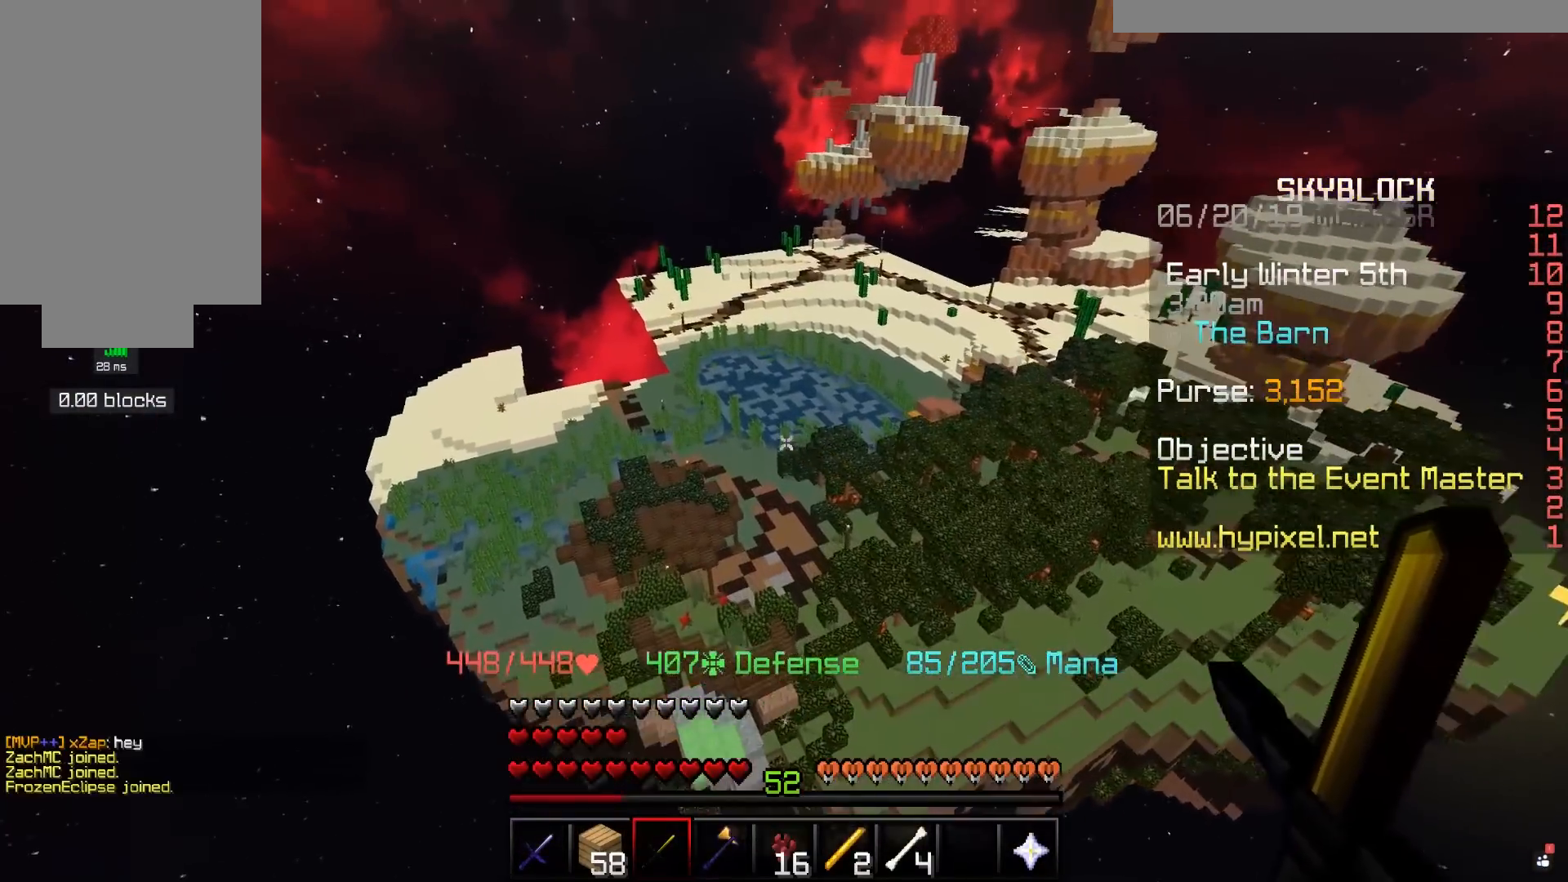
{"keys": [], "mouse": [], "events": []}
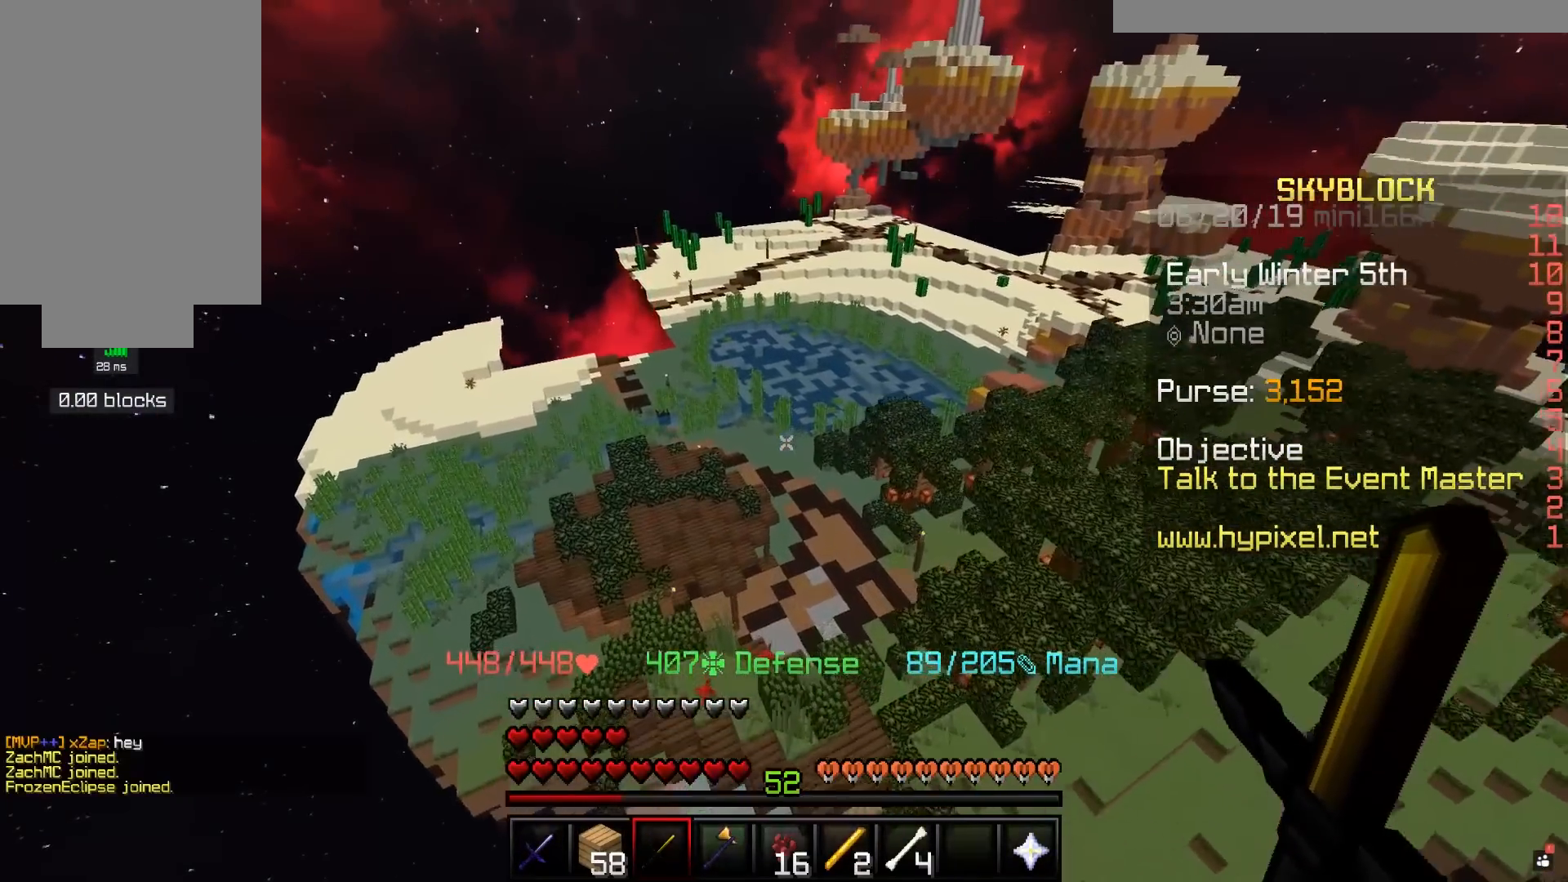
{"keys": [], "mouse": [], "events": []}
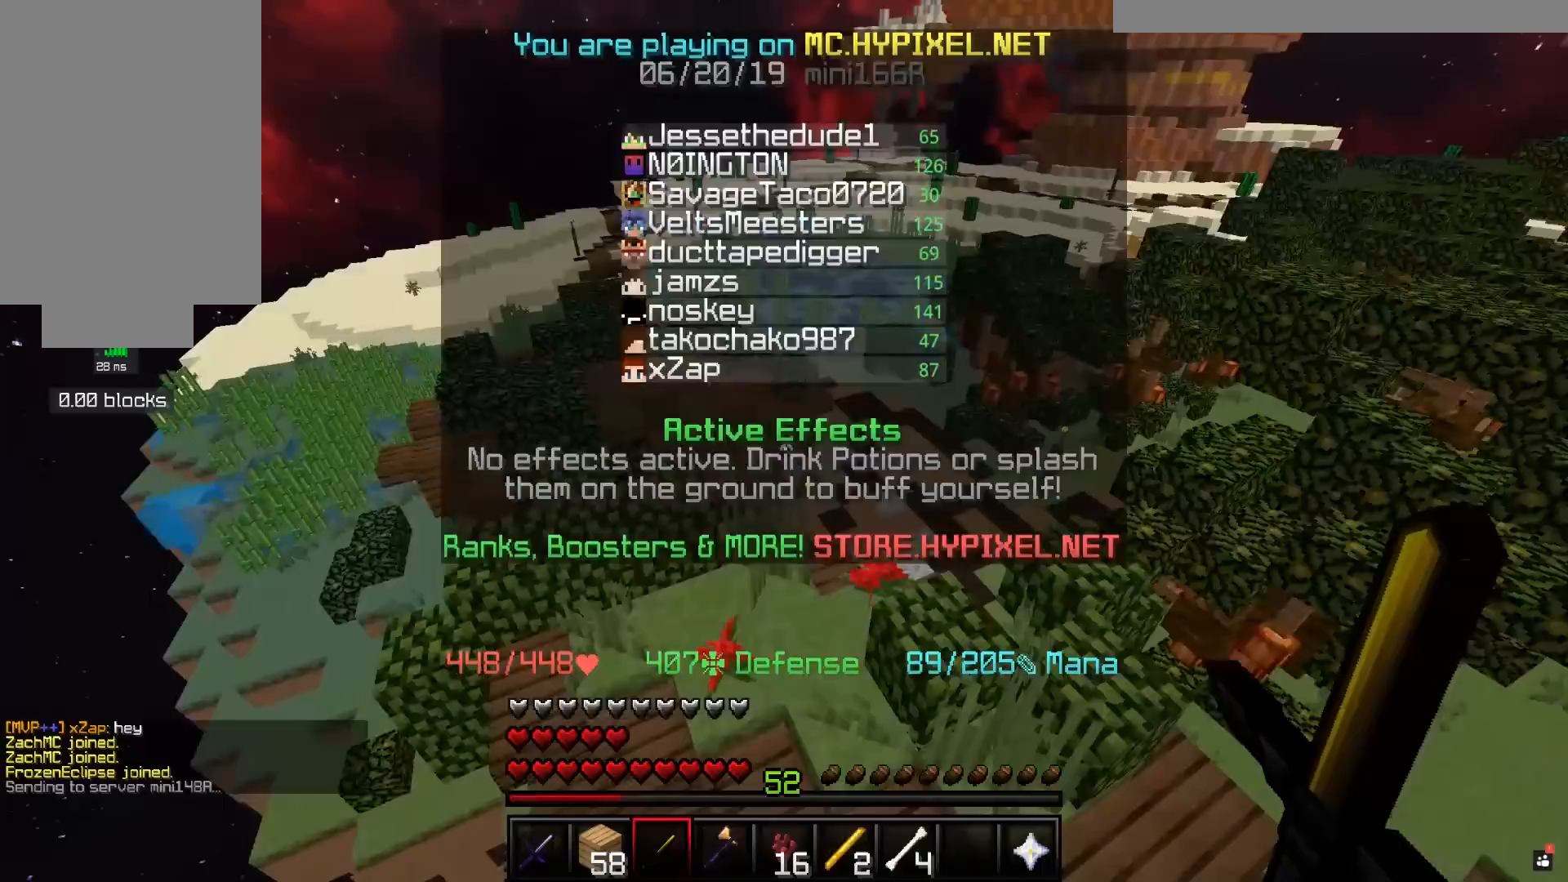
{"keys": ["w"], "mouse": []}
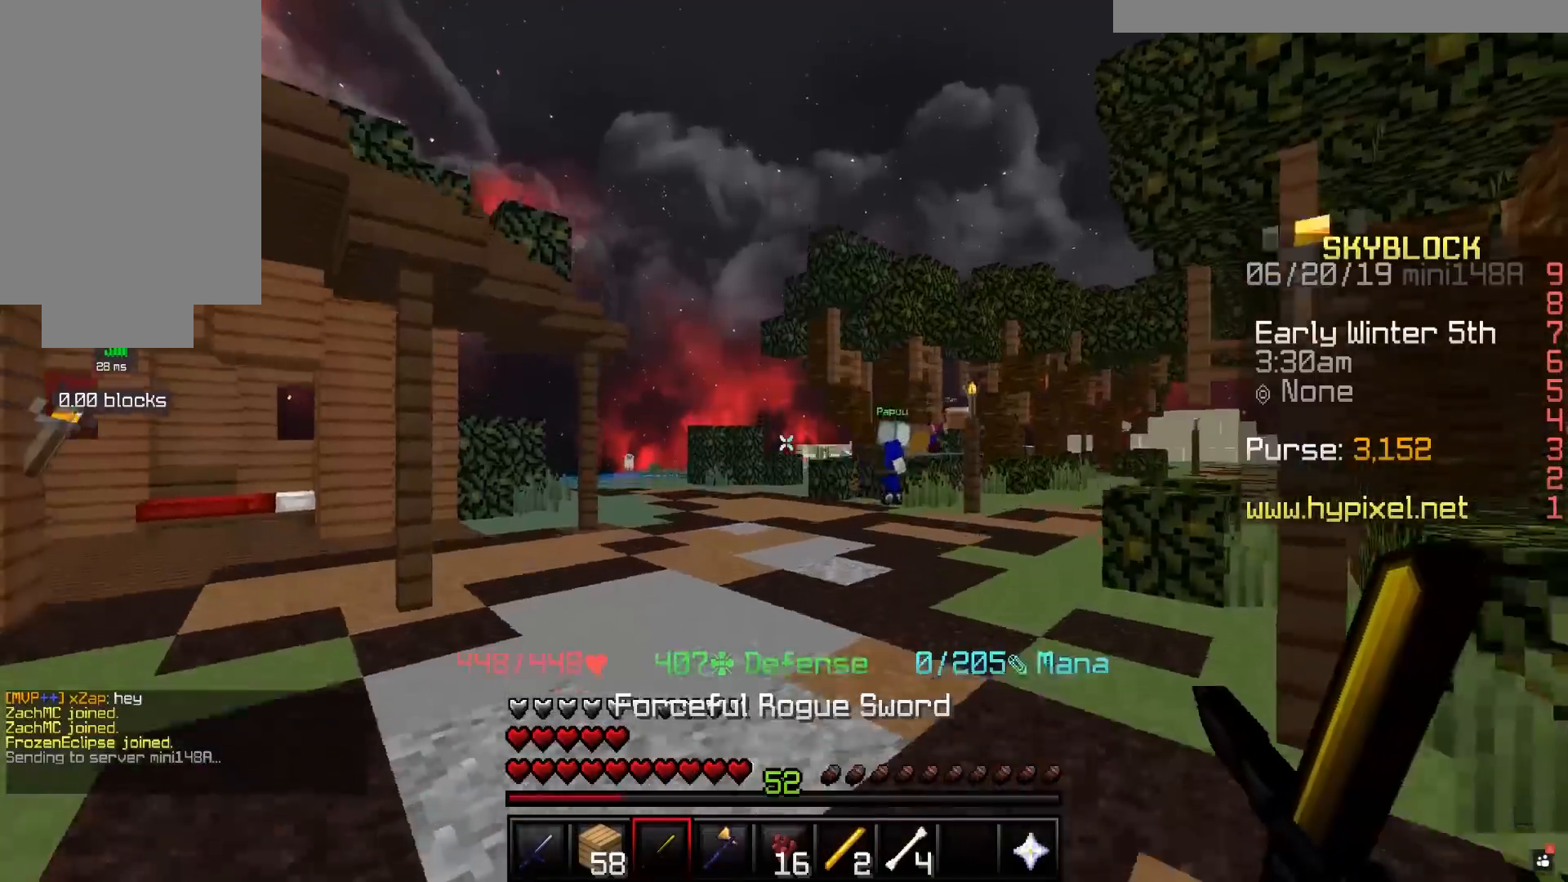
{"keys": ["space", "w"], "mouse": [], "events": [[483, "space", "down"]]}
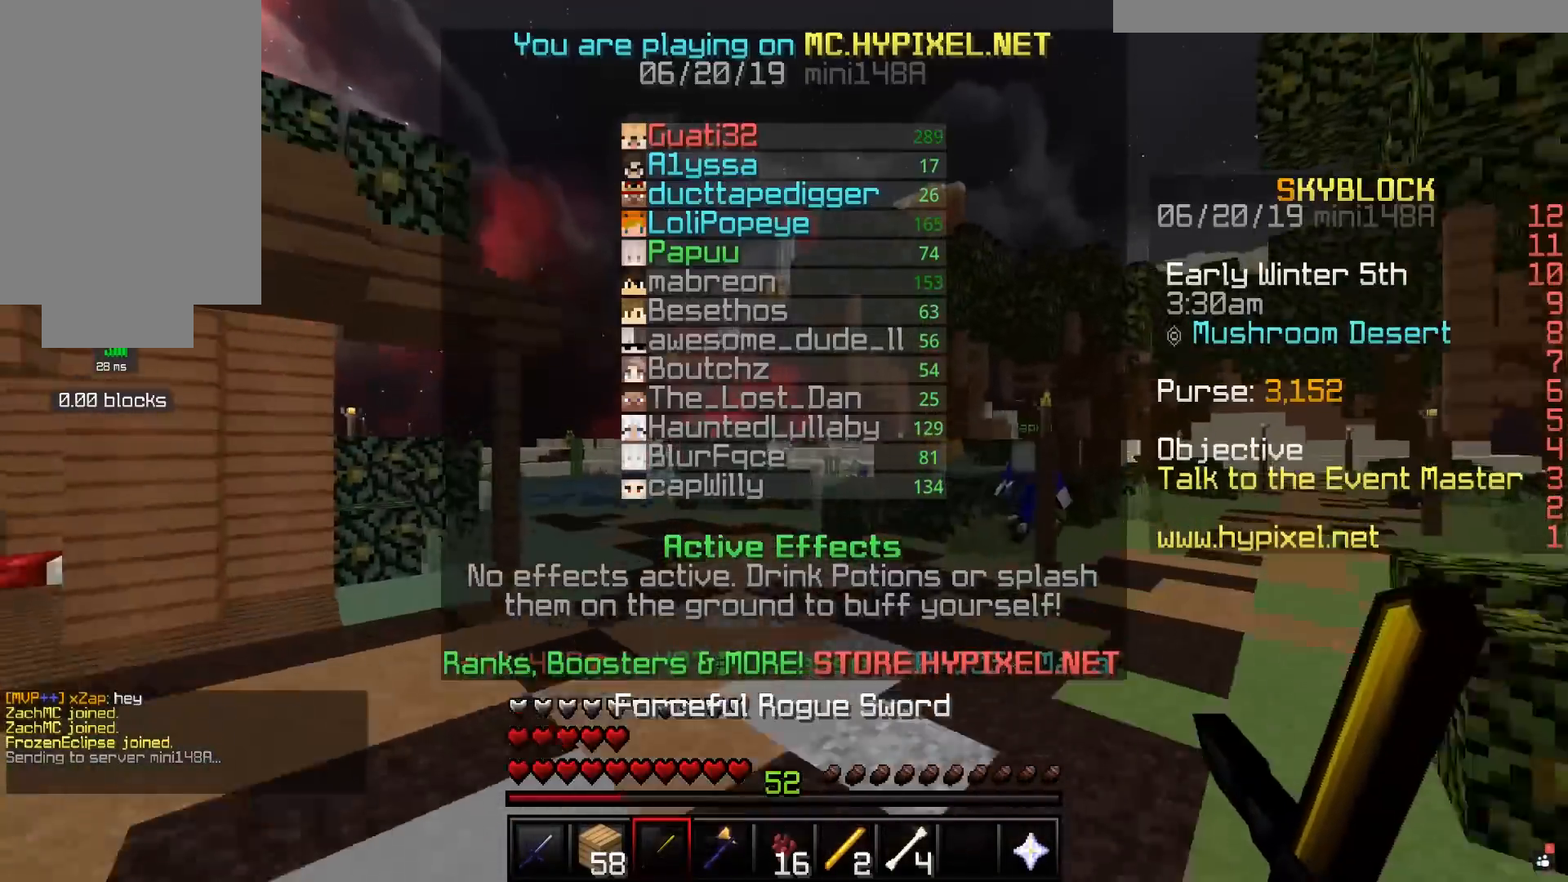
{"keys": ["w"], "mouse": [], "events": [[317, "space", "up"]]}
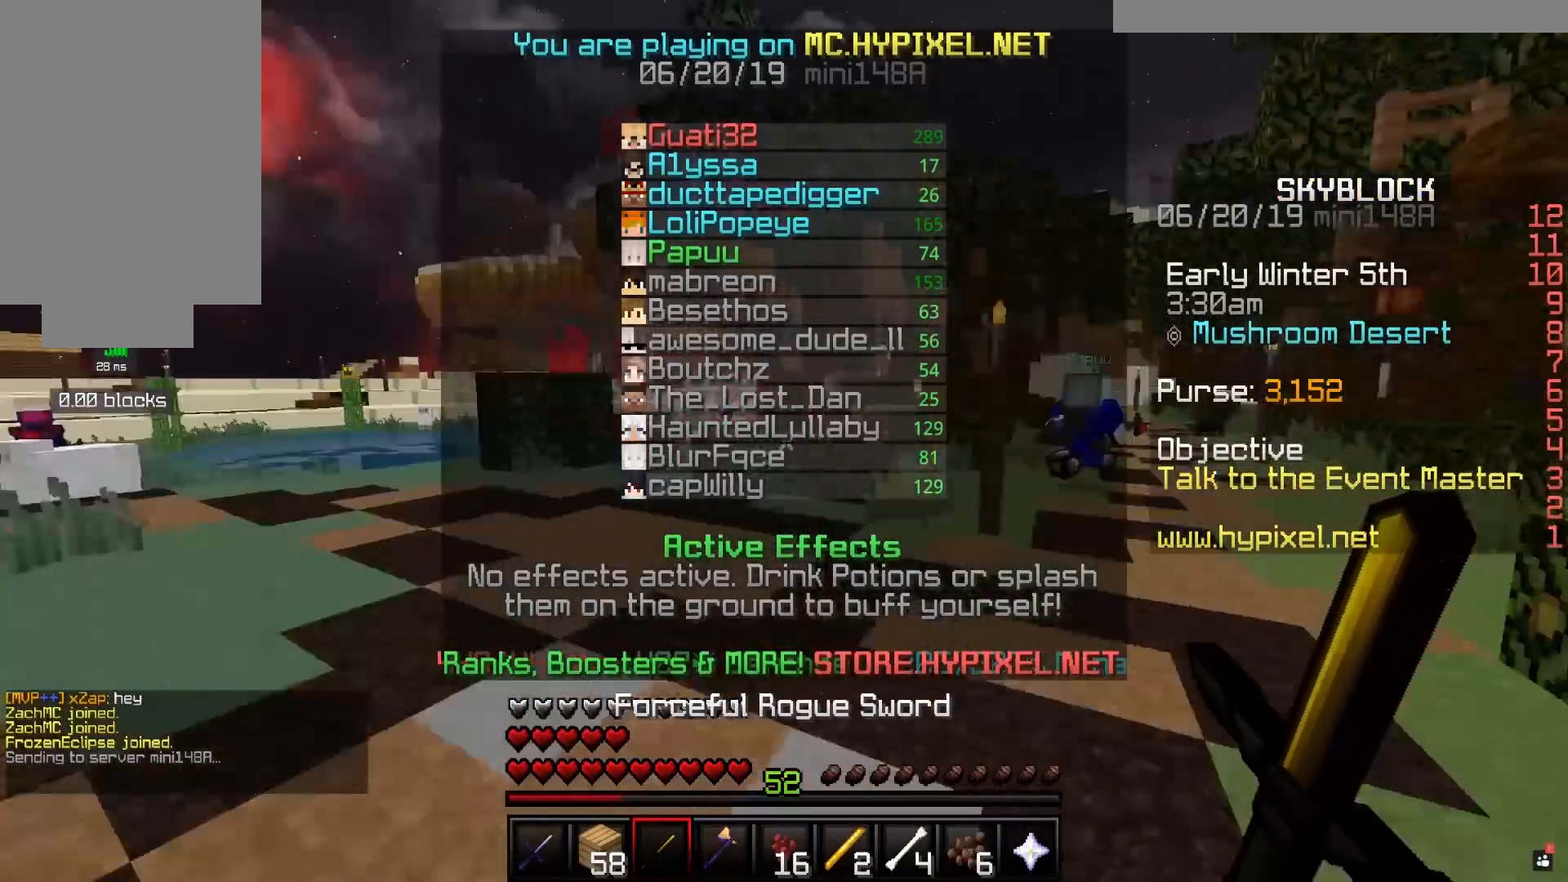
{"keys": ["d"], "mouse": [], "events": [[33, "d", "down"], [83, "space", "down"], [317, "w", "up"], [367, "space", "up"]]}
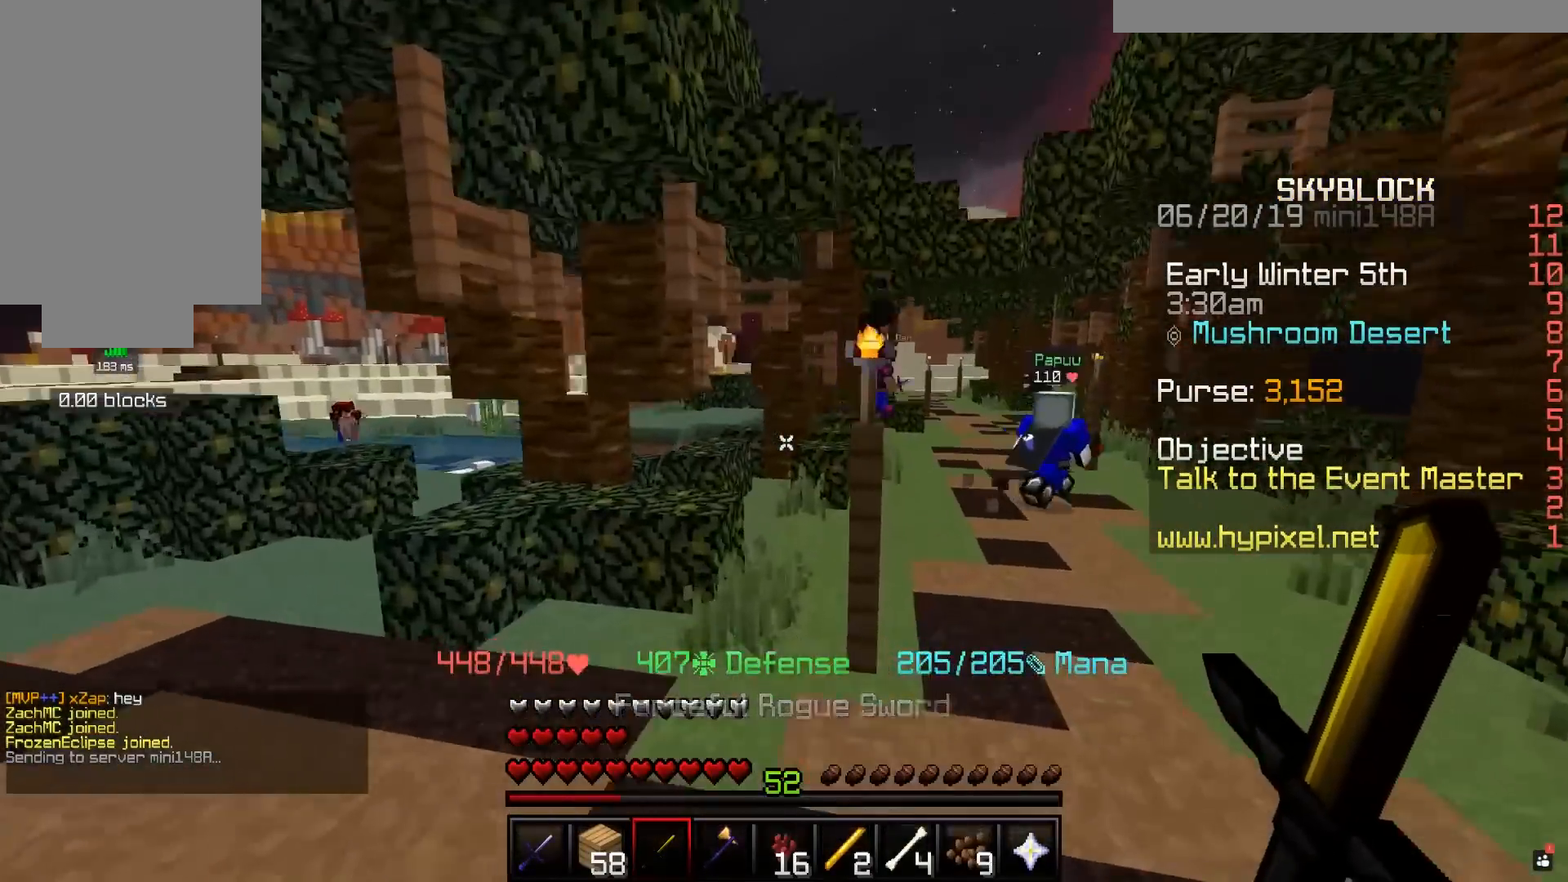
{"keys": ["a", "space", "w"], "mouse": [], "events": [[67, "d", "up"], [233, "w", "down"], [383, "a", "down"], [433, "space", "down"]]}
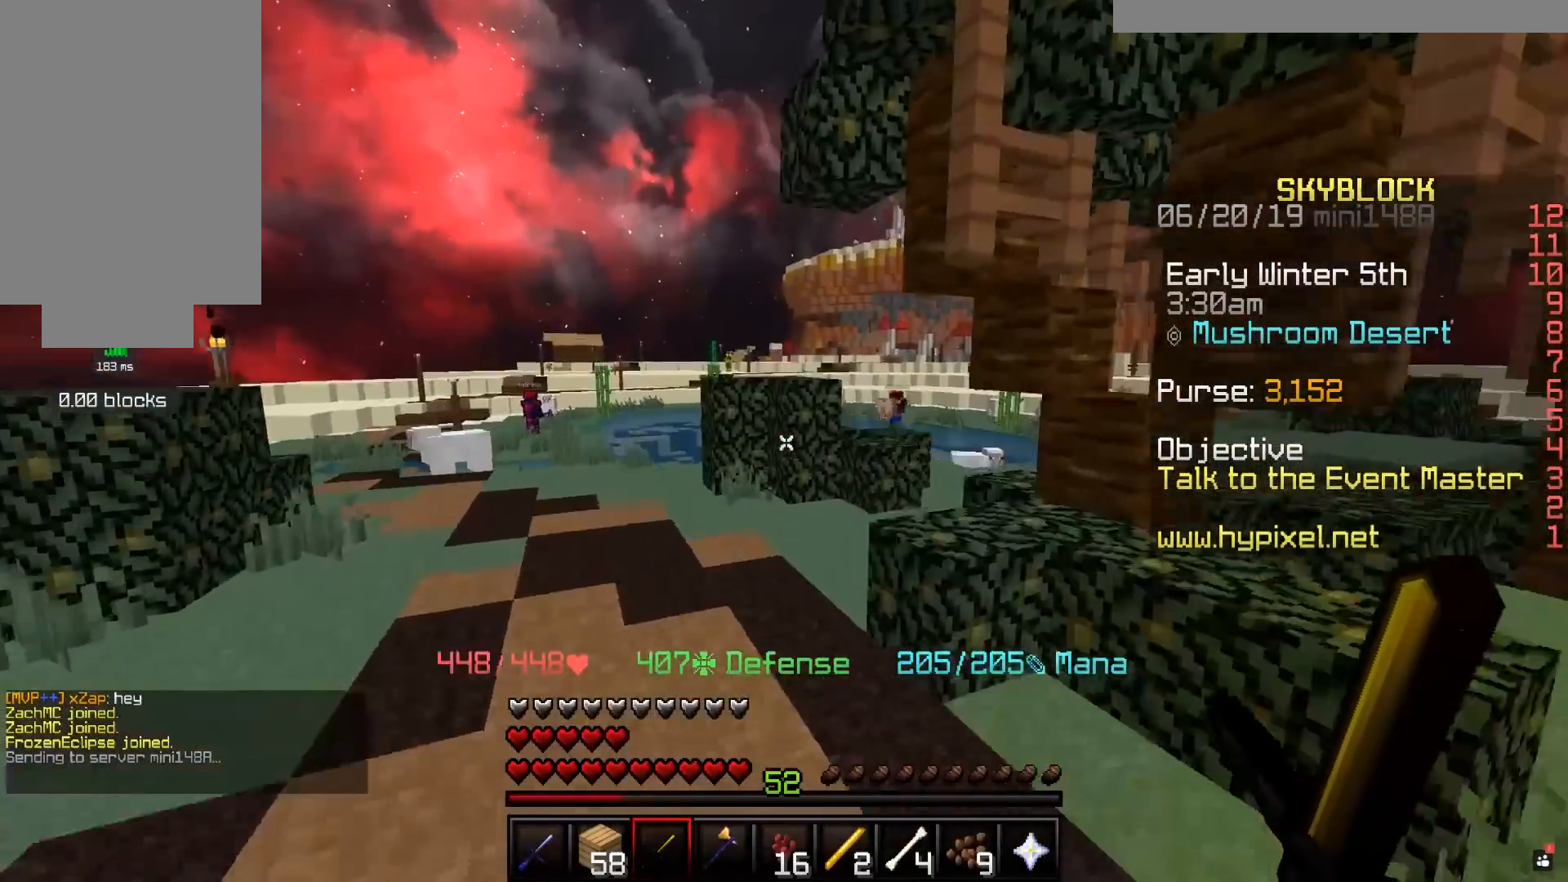
{"keys": ["a", "space", "w"], "mouse": [], "events": [[267, "space", "up"], [483, "space", "down"]]}
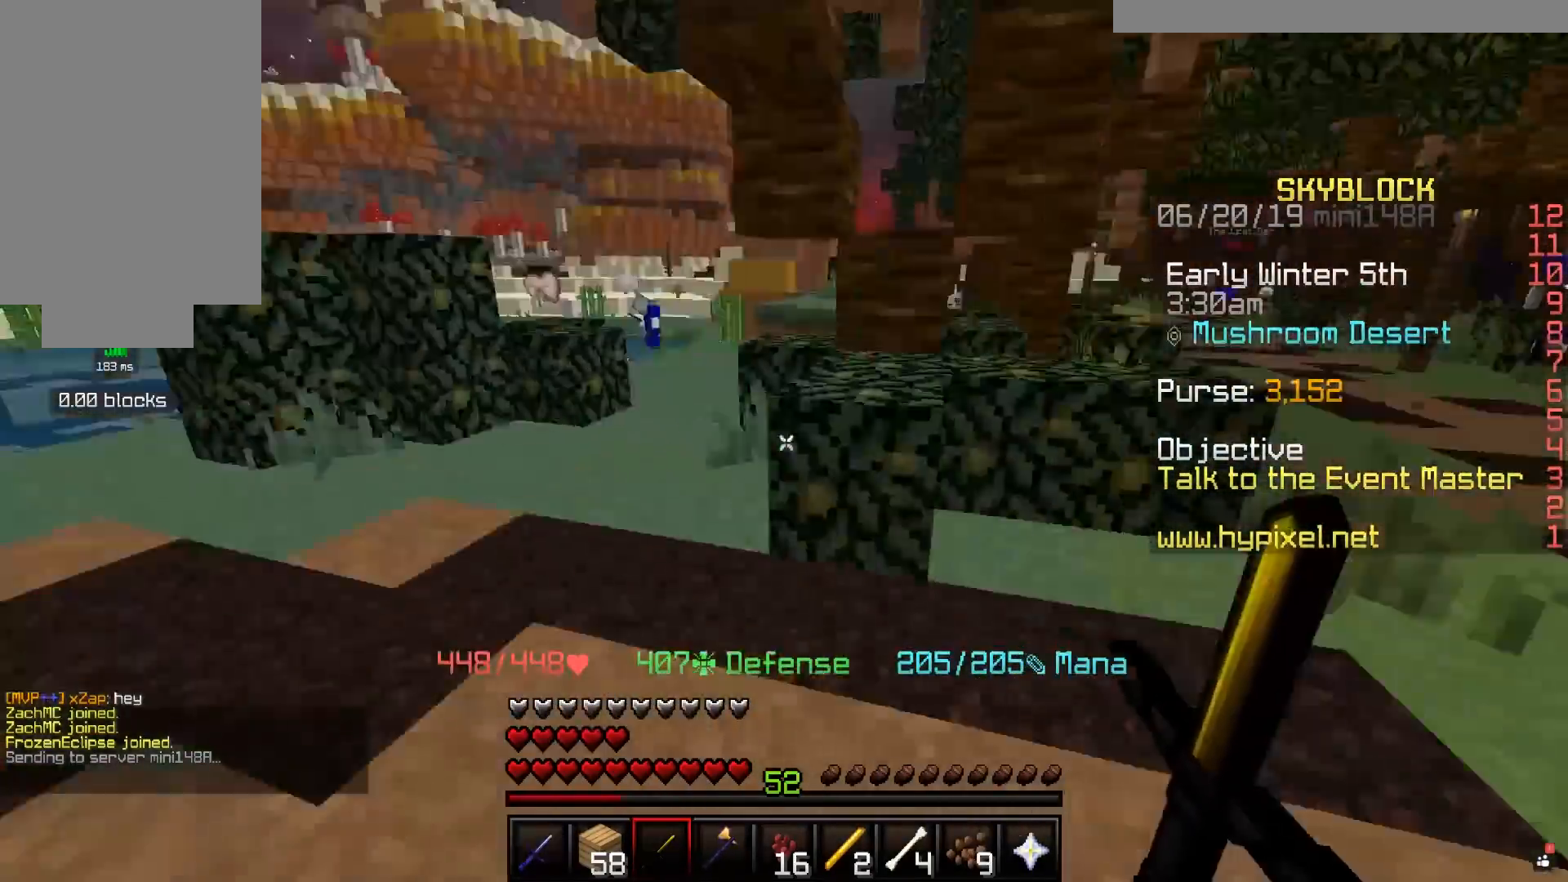
{"keys": ["d", "w"], "mouse": [], "events": [[133, "d", "down"], [133, "w", "up"], [217, "a", "up"], [217, "space", "up"], [333, "w", "down"]]}
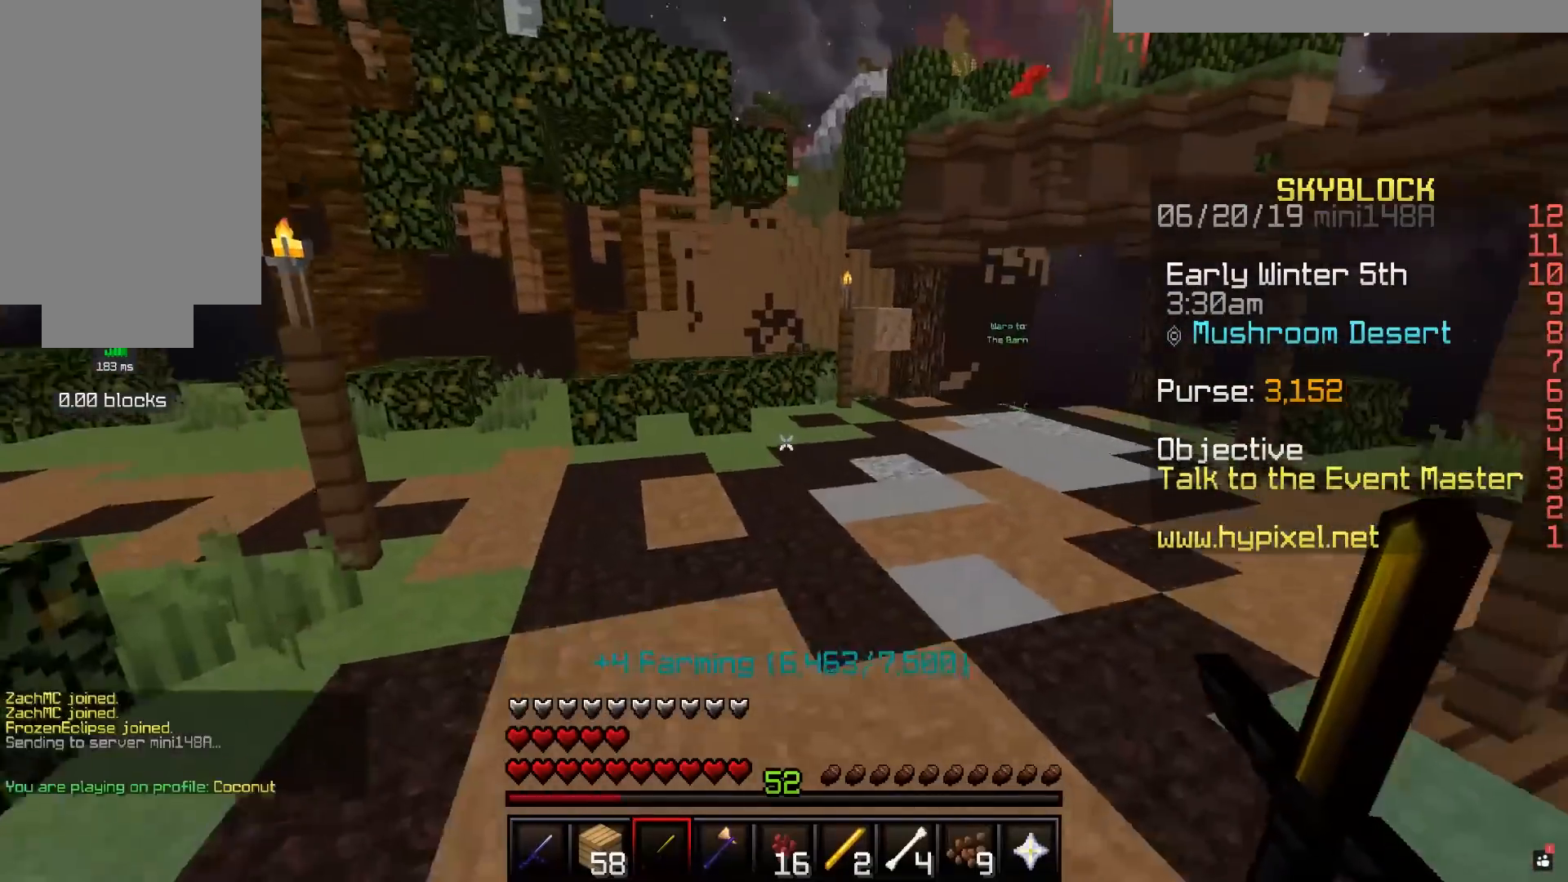
{"keys": ["d", "space", "w"], "mouse": [], "events": [[283, "space", "down"]]}
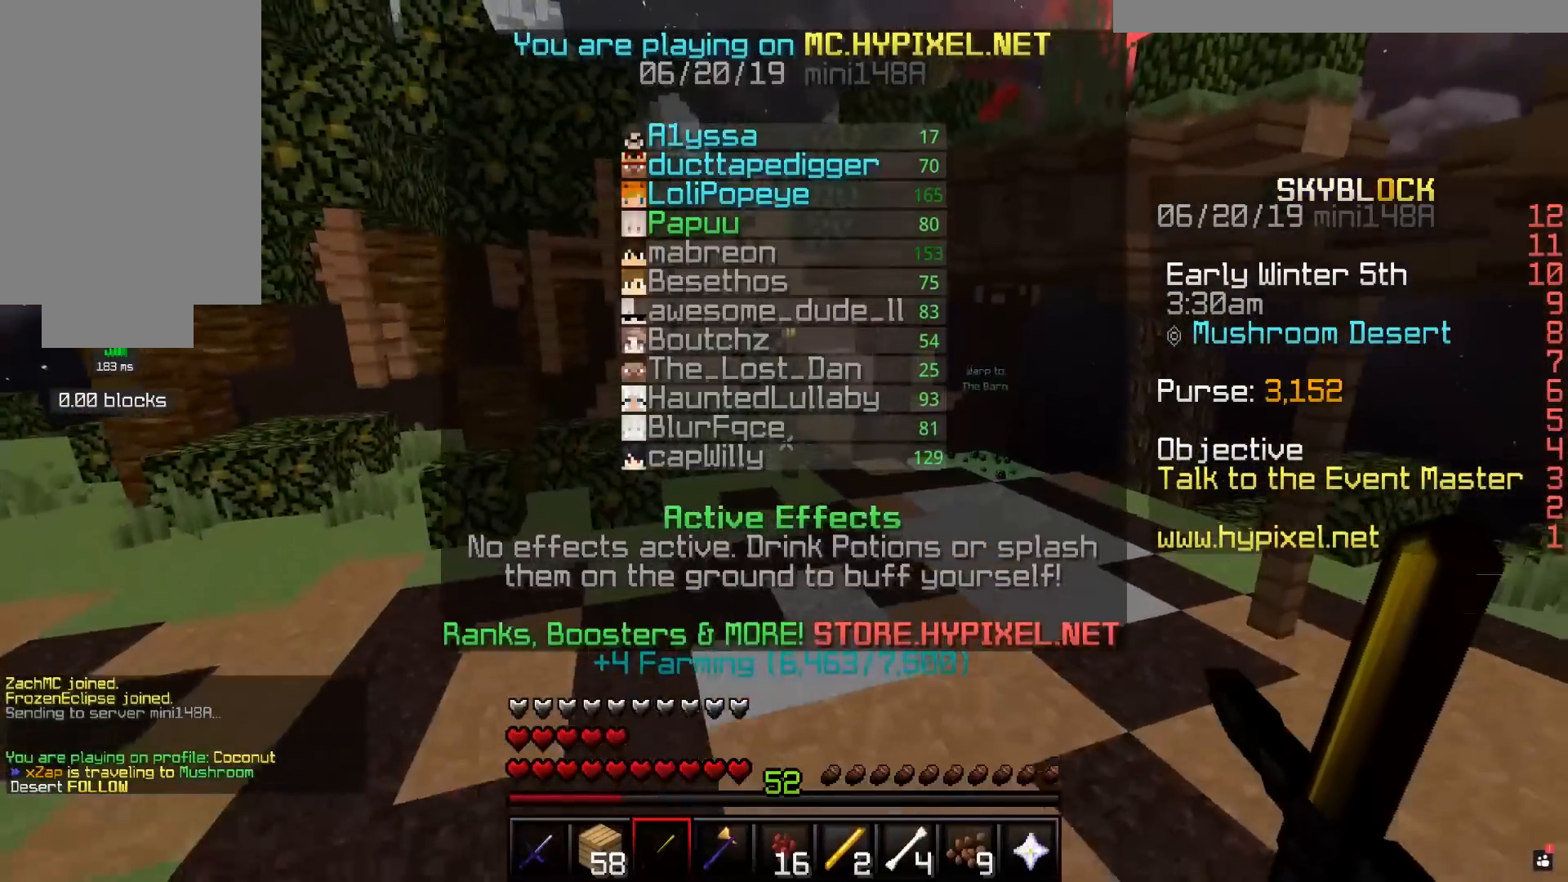
{"keys": ["space", "w"], "mouse": [], "events": [[167, "space", "up"], [333, "space", "down"], [417, "d", "up"]]}
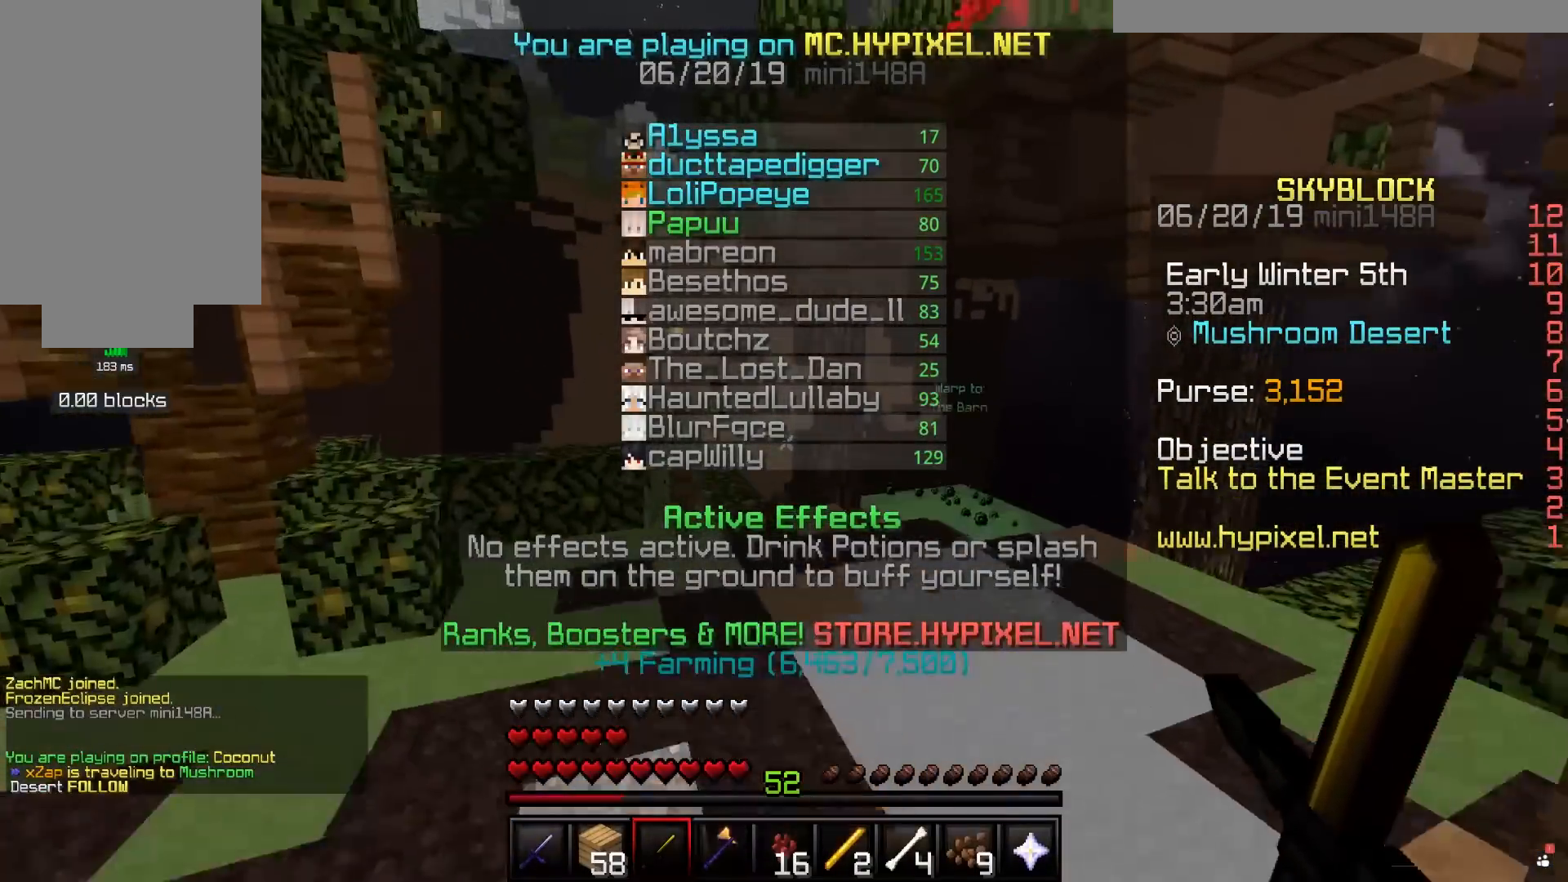
{"keys": ["space", "w"], "mouse": [], "events": [[167, "space", "up"], [383, "space", "down"]]}
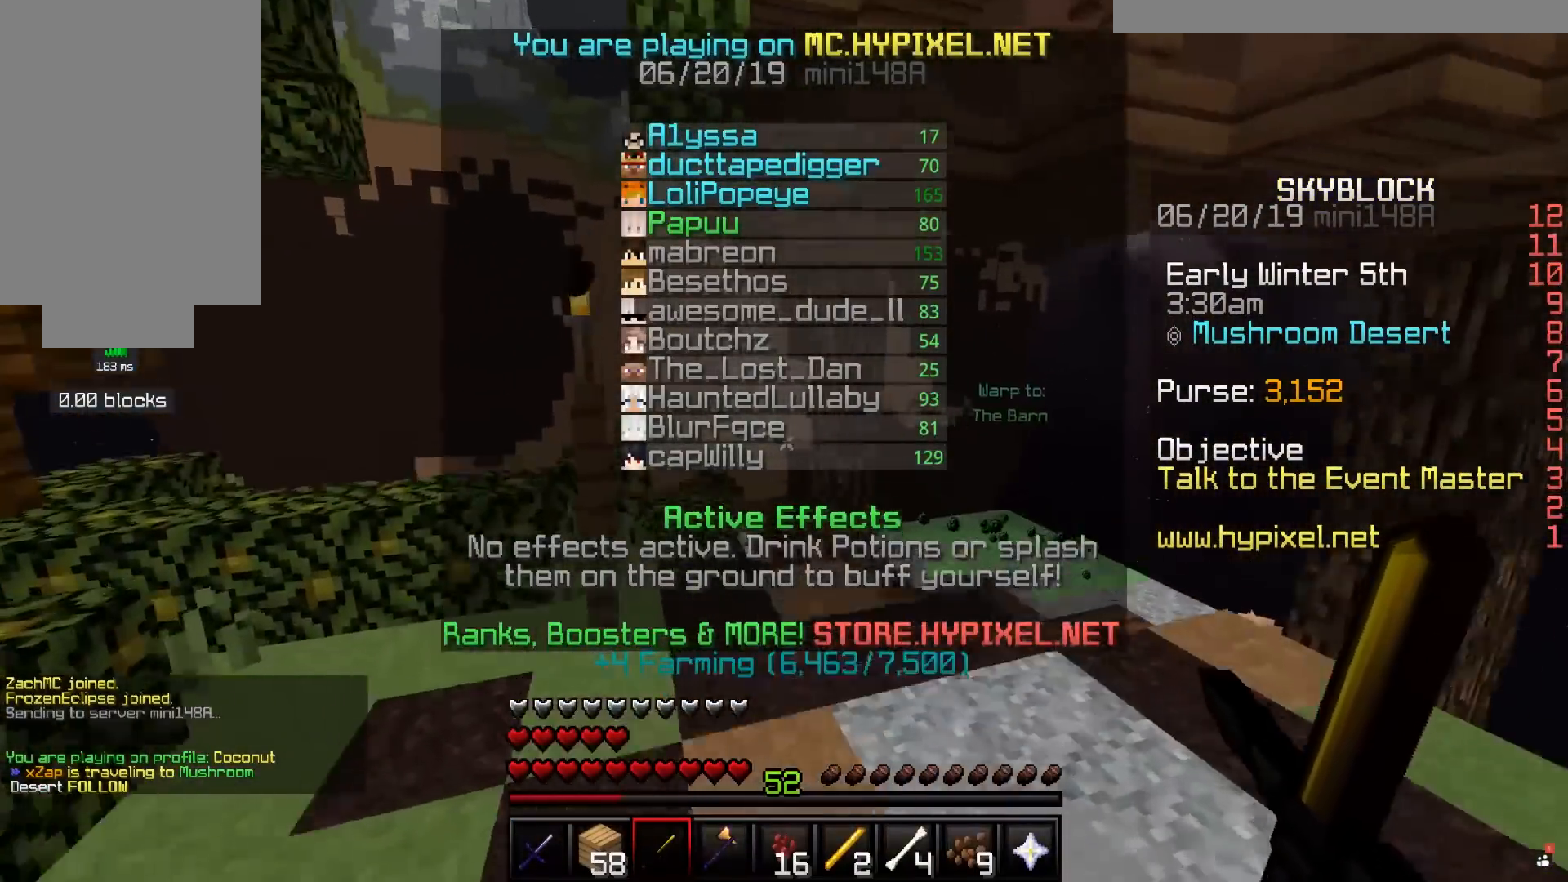
{"keys": ["w"], "mouse": [], "events": [[217, "space", "up"]]}
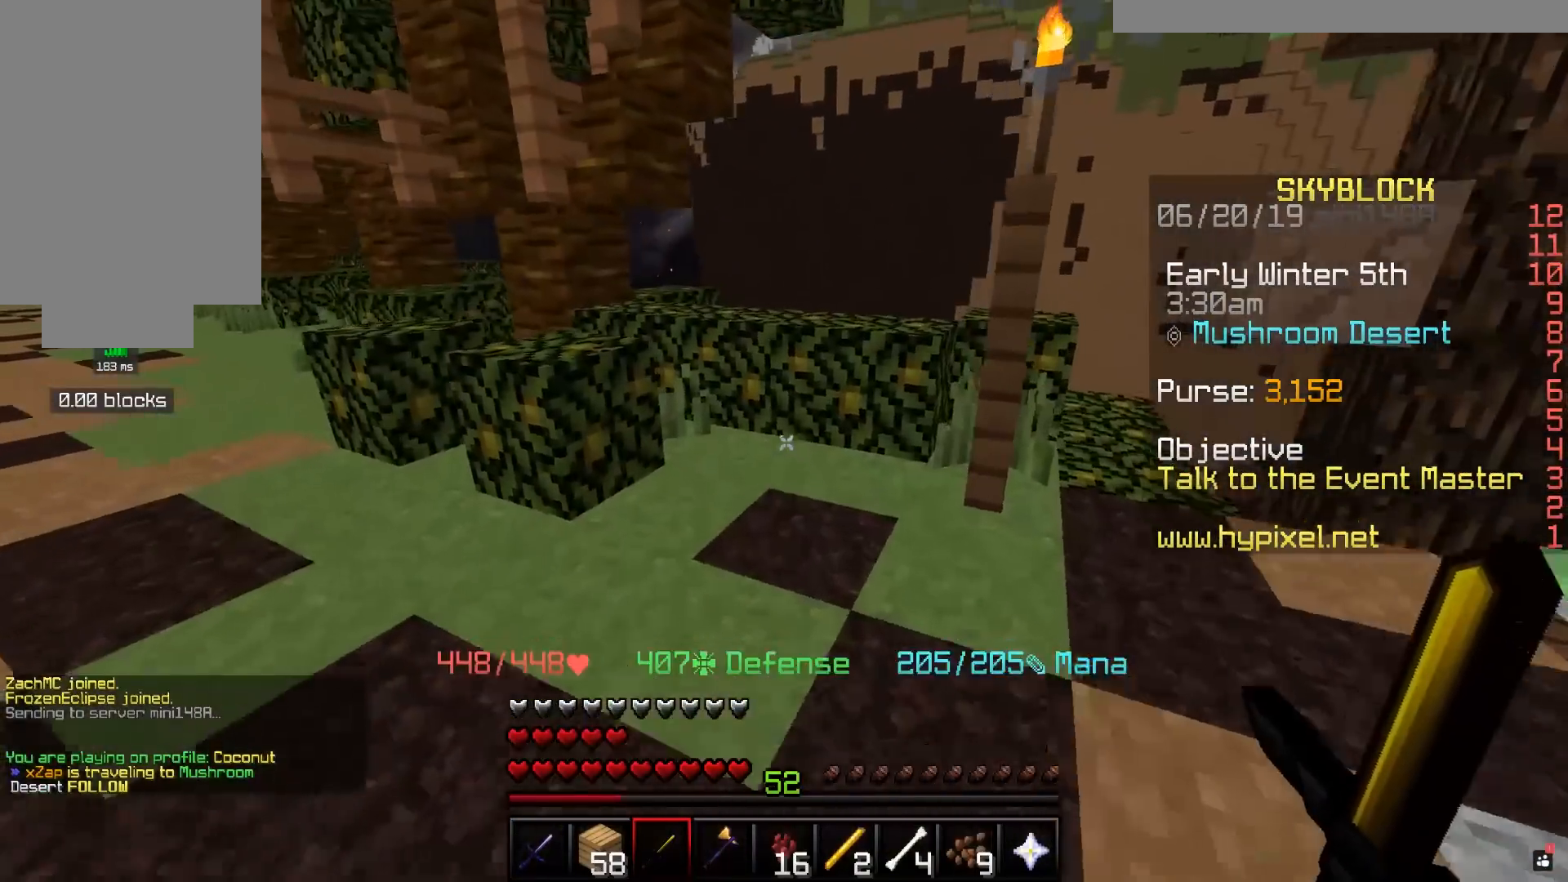
{"keys": [], "mouse": [], "events": [[167, "w", "up"]]}
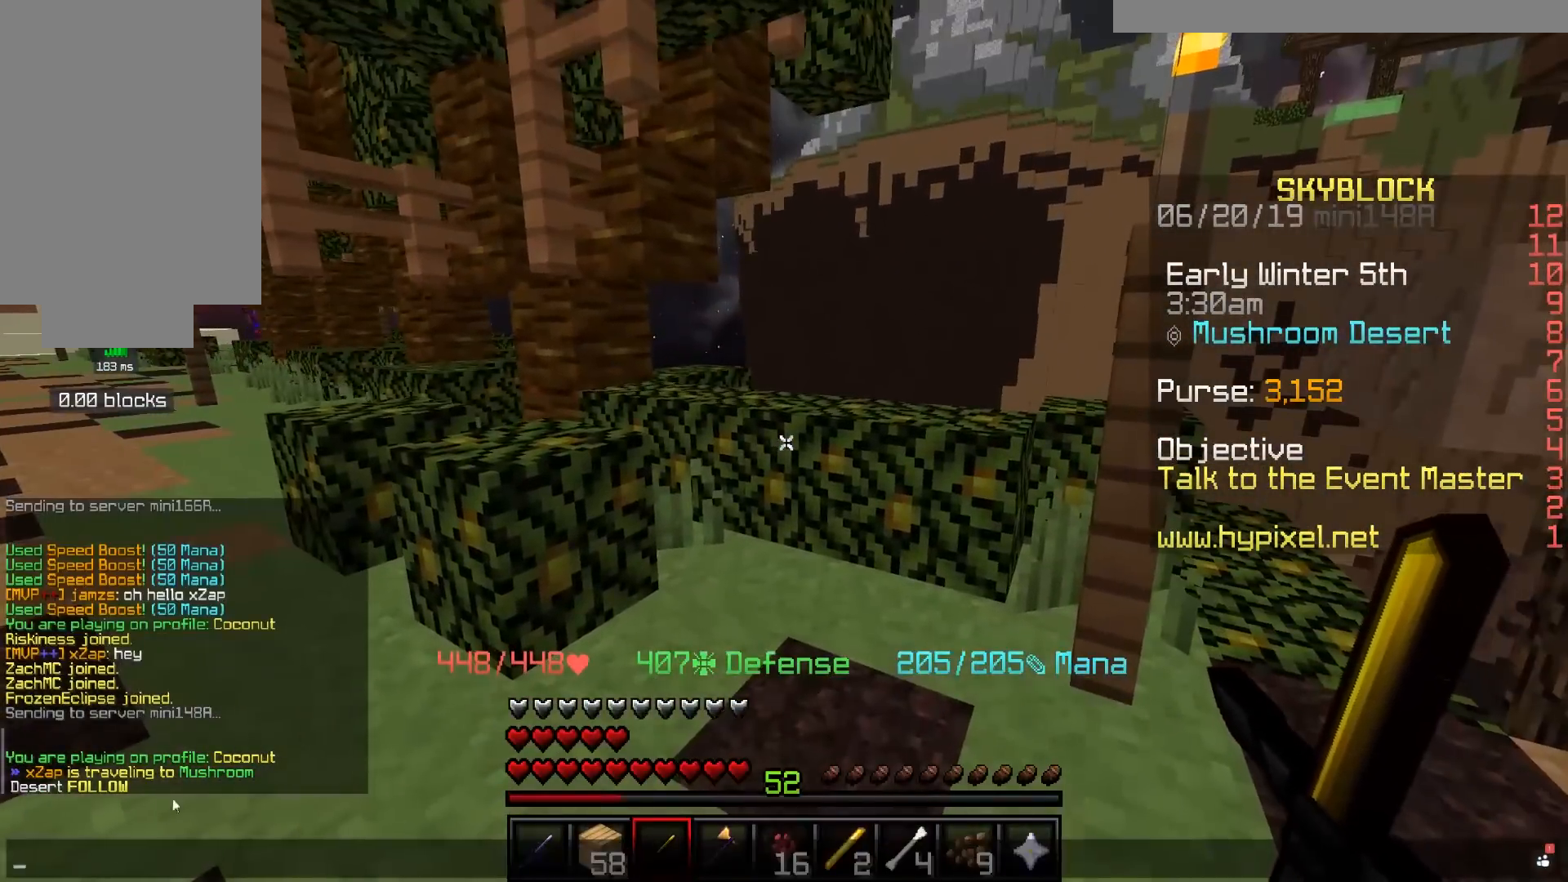
{"keys": [], "mouse": [], "events": []}
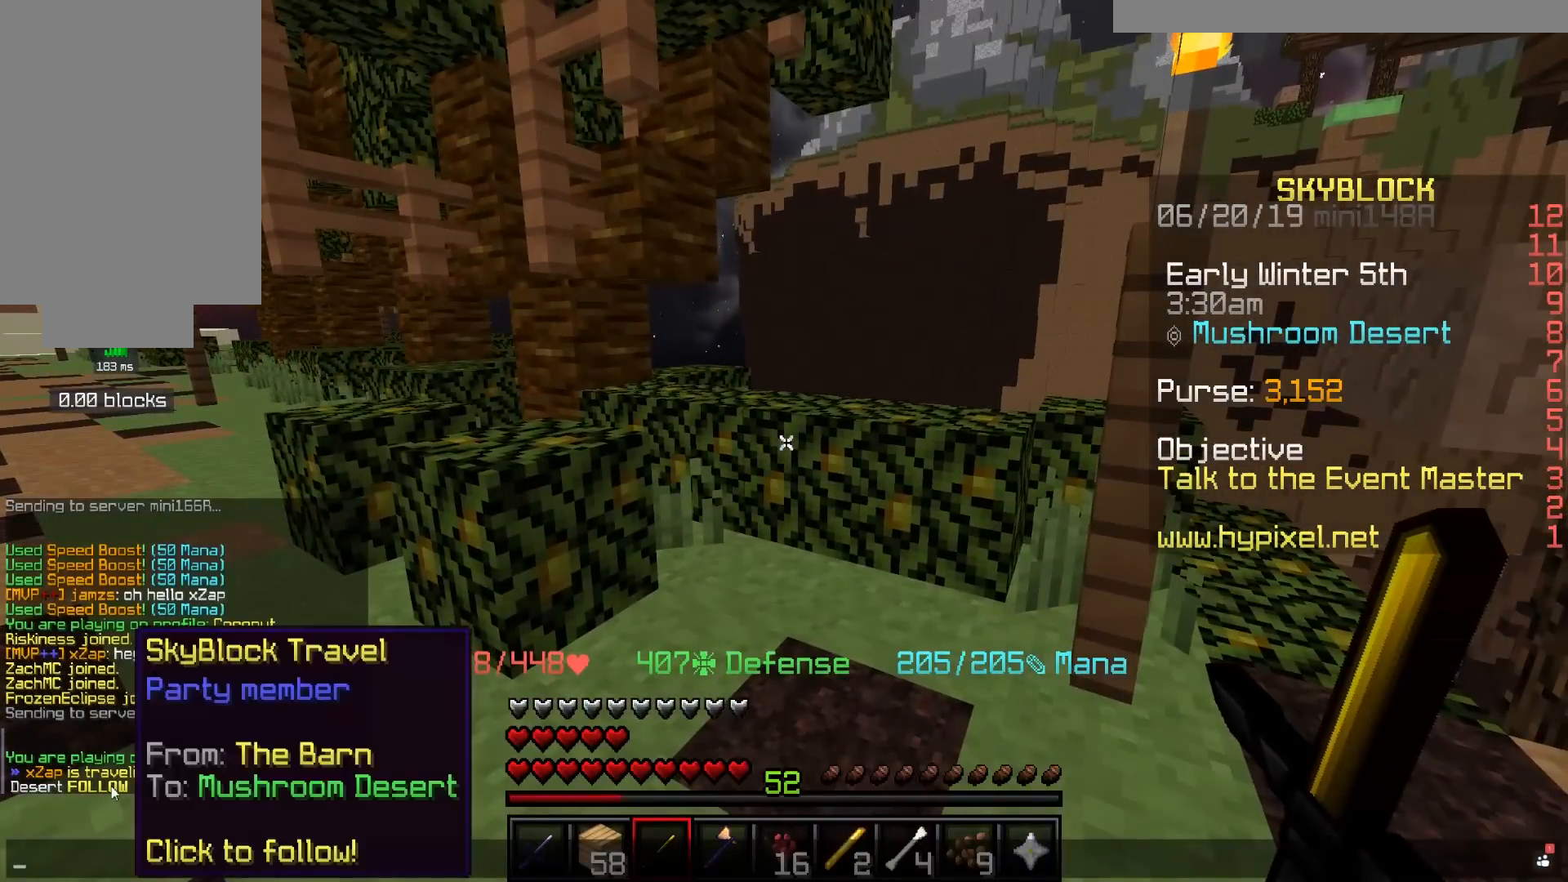
{"keys": [], "mouse": []}
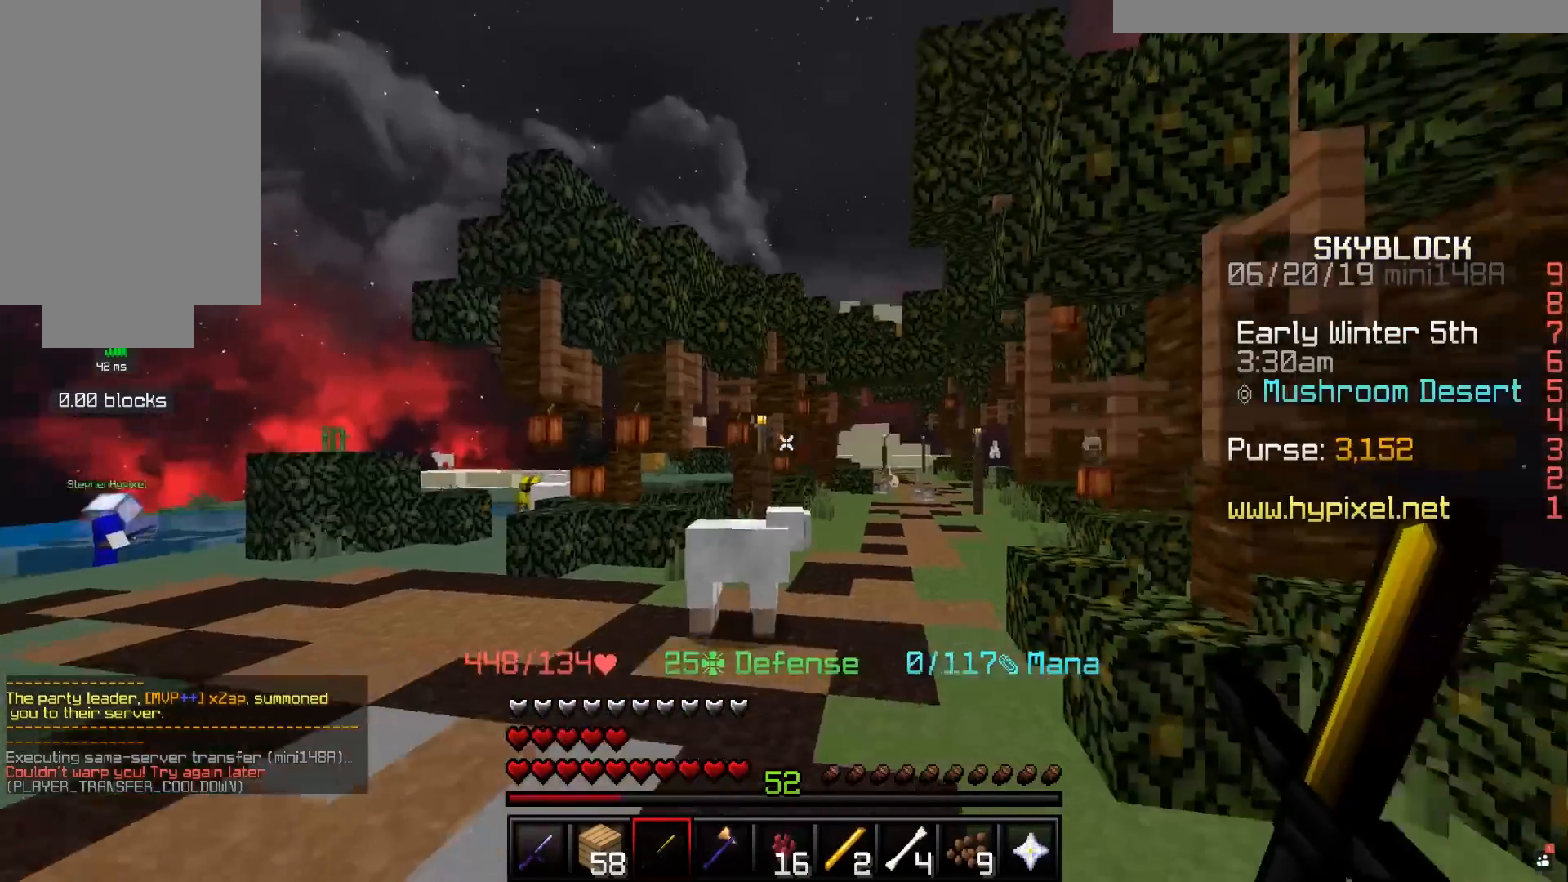
{"keys": [], "mouse": [], "events": []}
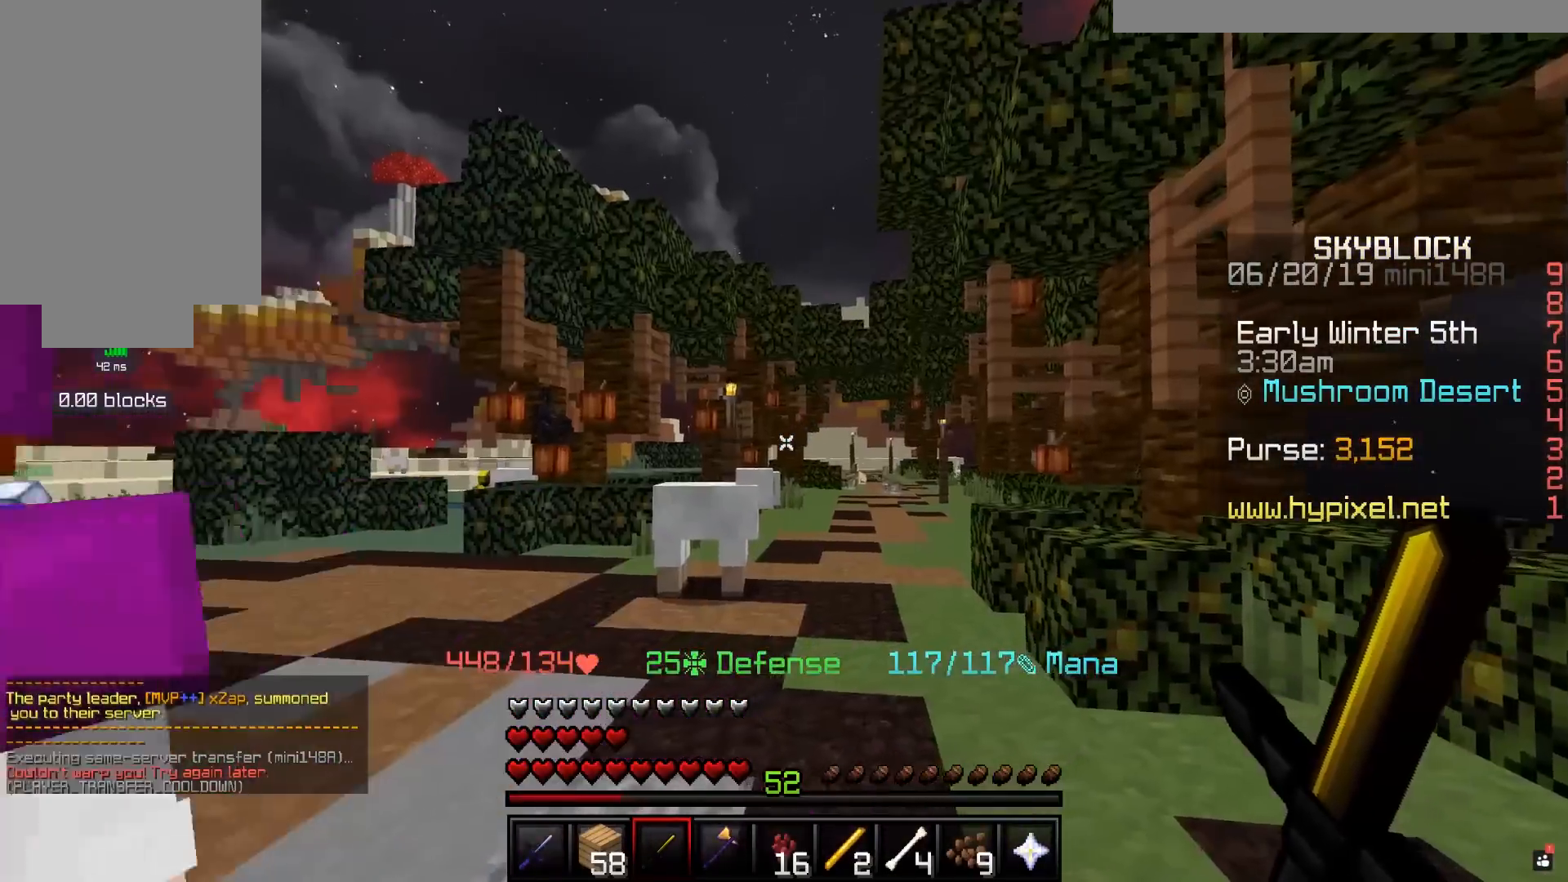
{"keys": ["w"], "mouse": [], "events": [[33, "w", "down"]]}
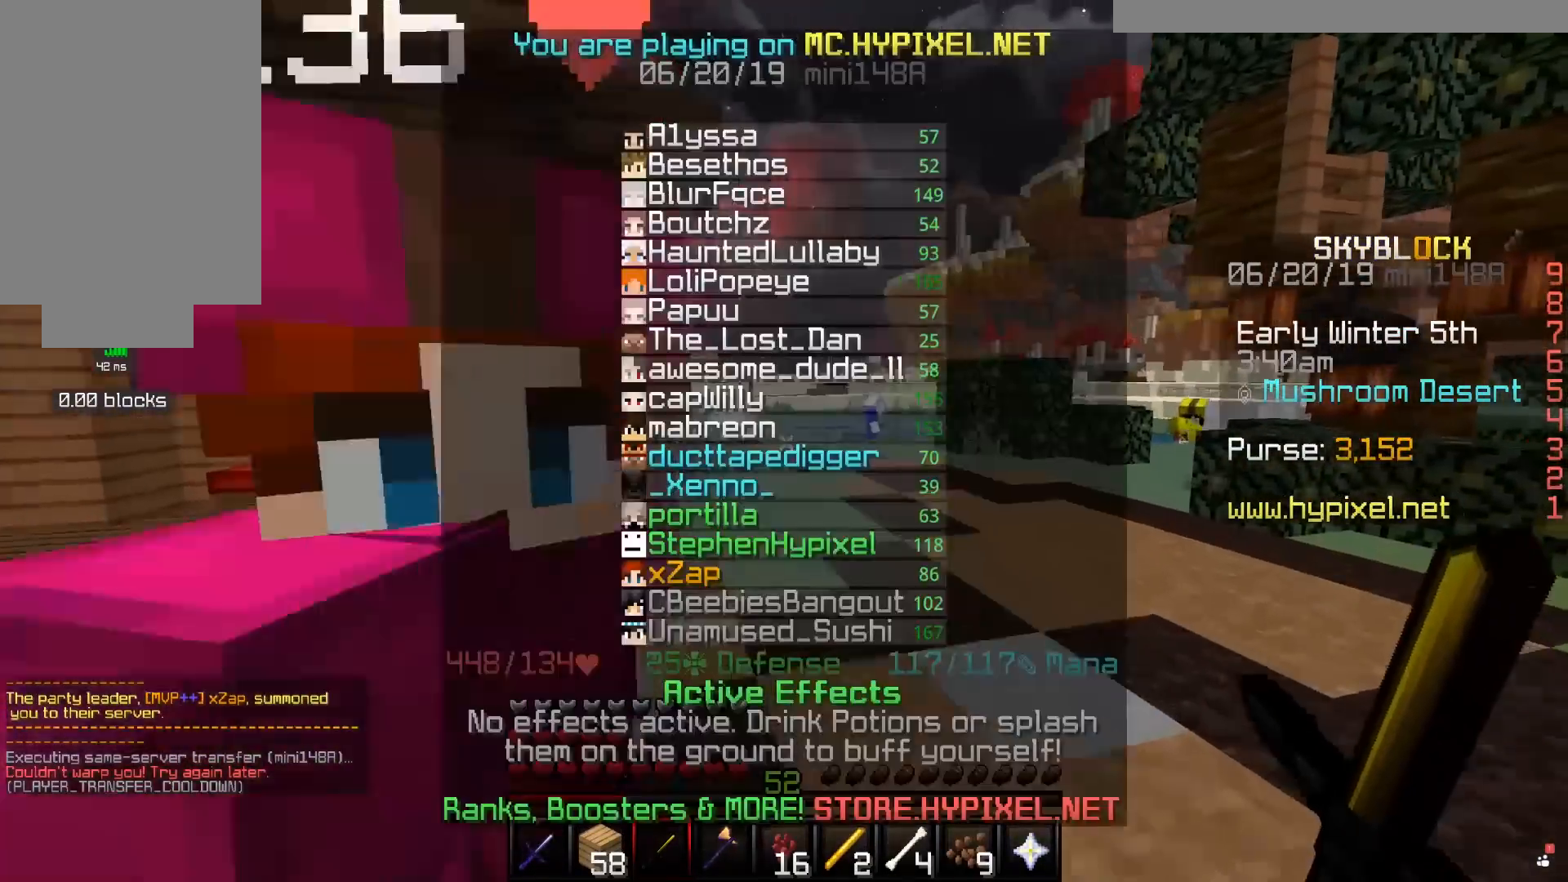
{"keys": ["d", "w"], "mouse": [], "events": [[333, "d", "down"]]}
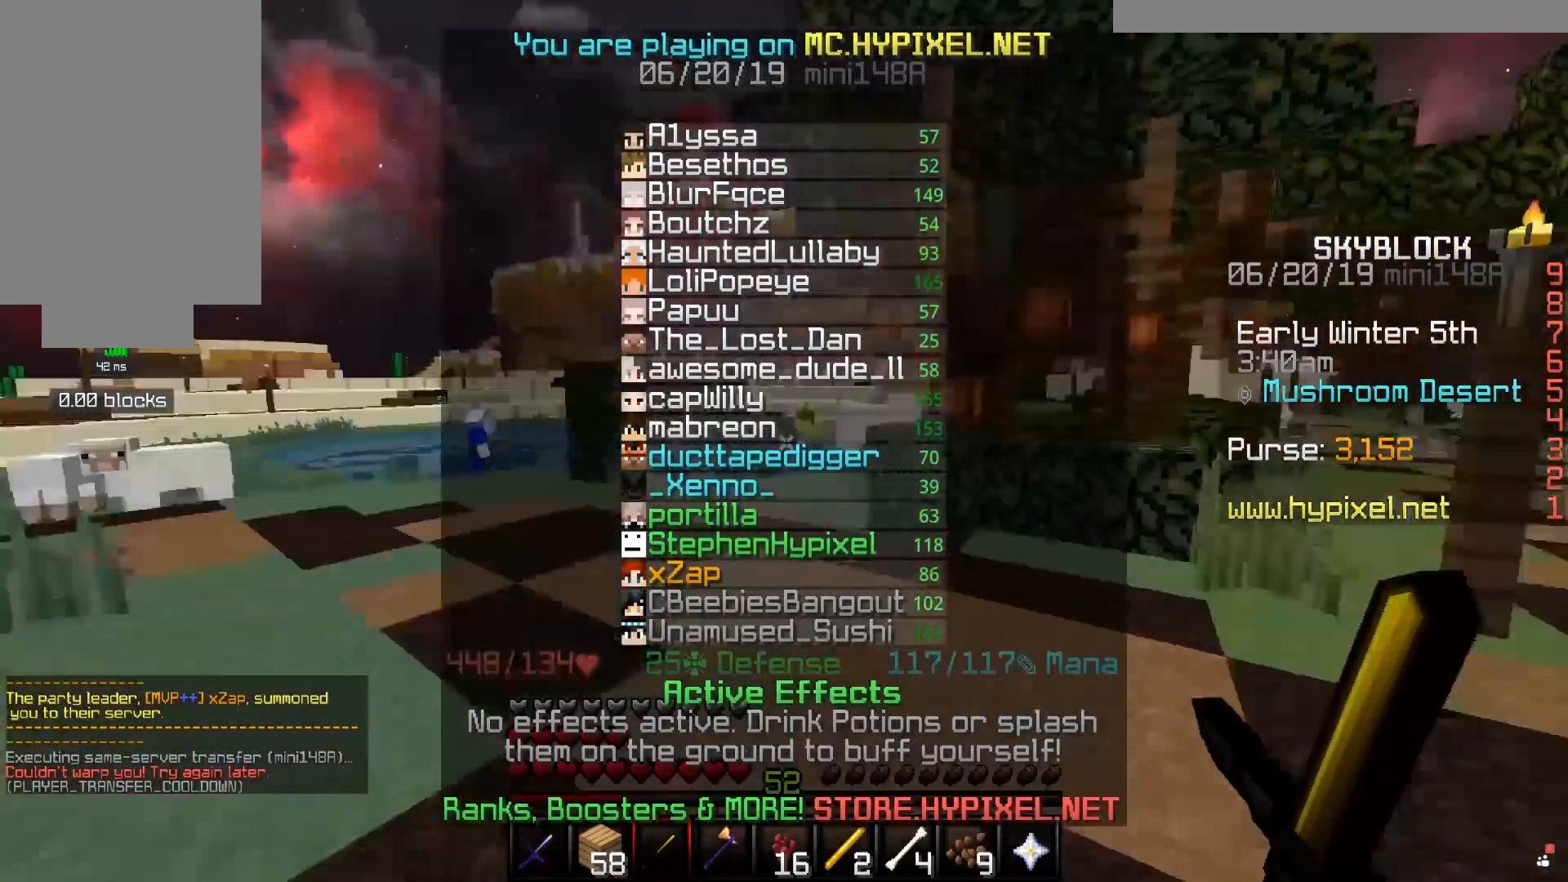
{"keys": ["d", "space", "w"], "mouse": [], "events": [[267, "space", "down"]]}
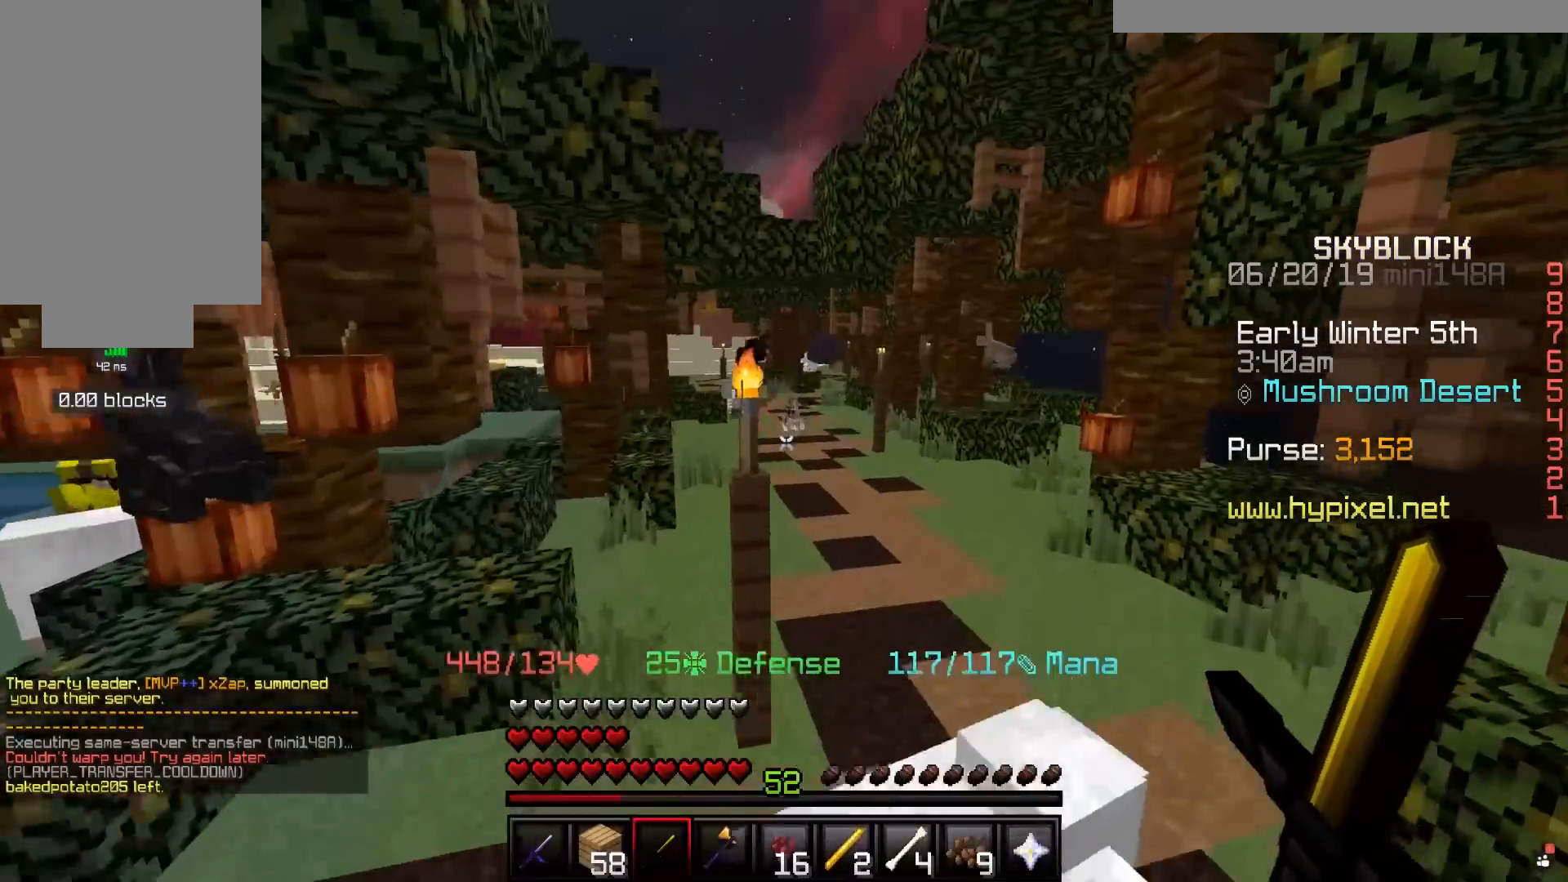
{"keys": [], "mouse": [], "events": [[17, "space", "up"], [117, "d", "up"], [417, "w", "up"]]}
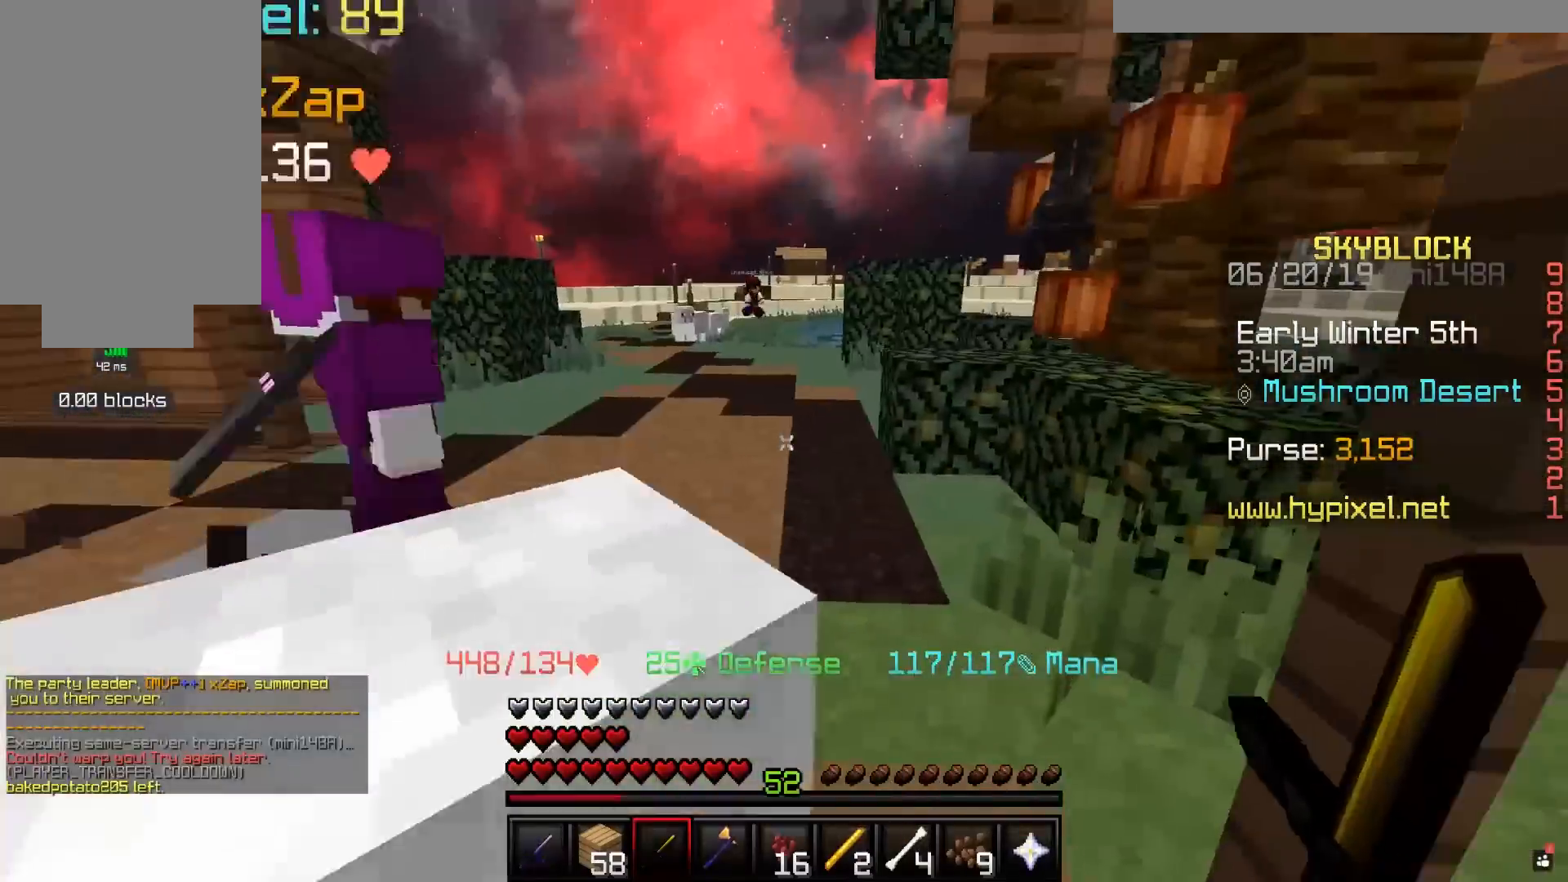
{"keys": ["a", "w"], "mouse": [], "events": [[33, "a", "down"], [33, "w", "down"], [183, "space", "down"], [467, "space", "up"]]}